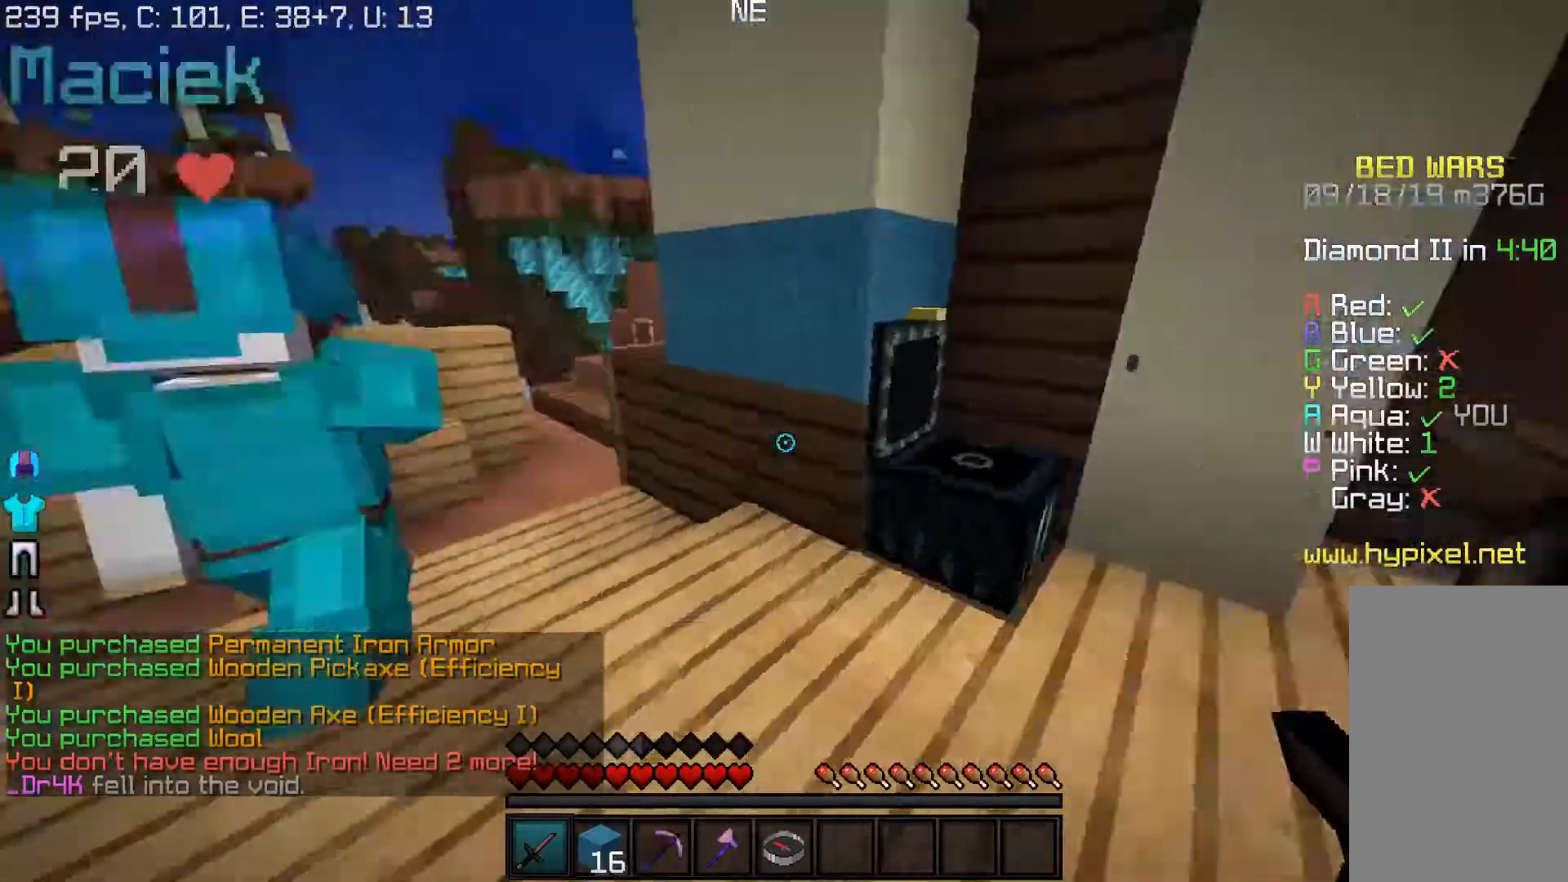
Gameplay with keyboard and mouse; each line is a JSON object with the keys and mouse buttons held at the frame after it. "events" lists presses ("down") and releases ("up") of "a", "d", "s", "w", "mouse_left" and "mouse_right" between this image and that frame as [ms after this image, input, new state], when the widget could be followed in between. "mouse_left", "mouse_right" = the "left", "right" buttons of the "mouse" list. No other keys are recorded. Fast repeated clicks can show as one long hold. Mouse movement is not recorded.
{"keys": ["w"], "mouse": ["left"], "events": [[400, "mouse_left", "down"]]}
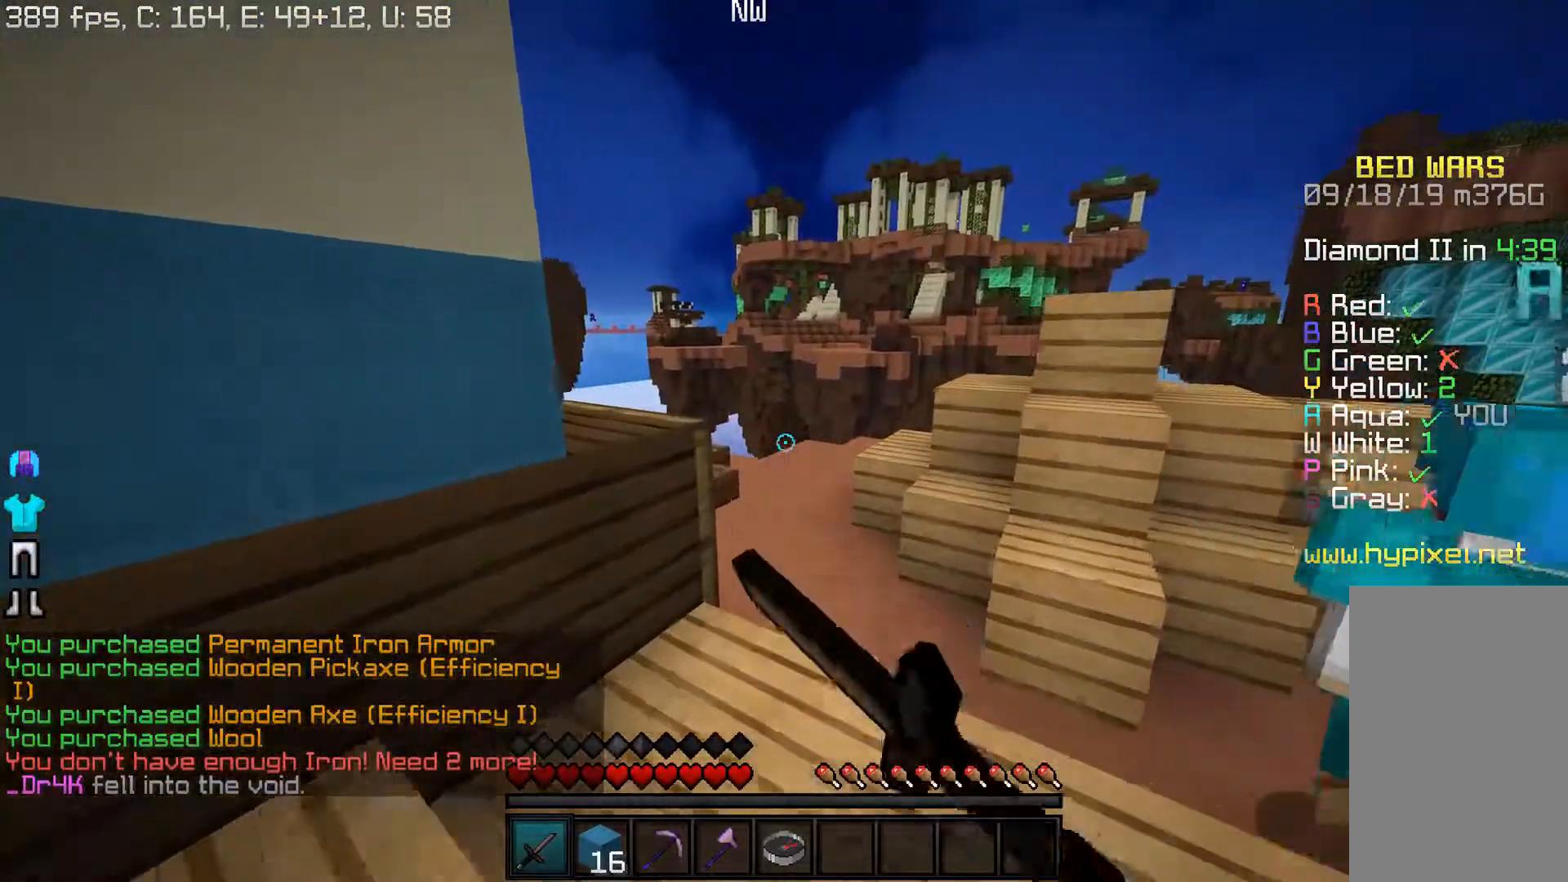
{"keys": ["w"], "mouse": [], "events": [[117, "d", "down"], [267, "d", "up"], [367, "mouse_left", "up"]]}
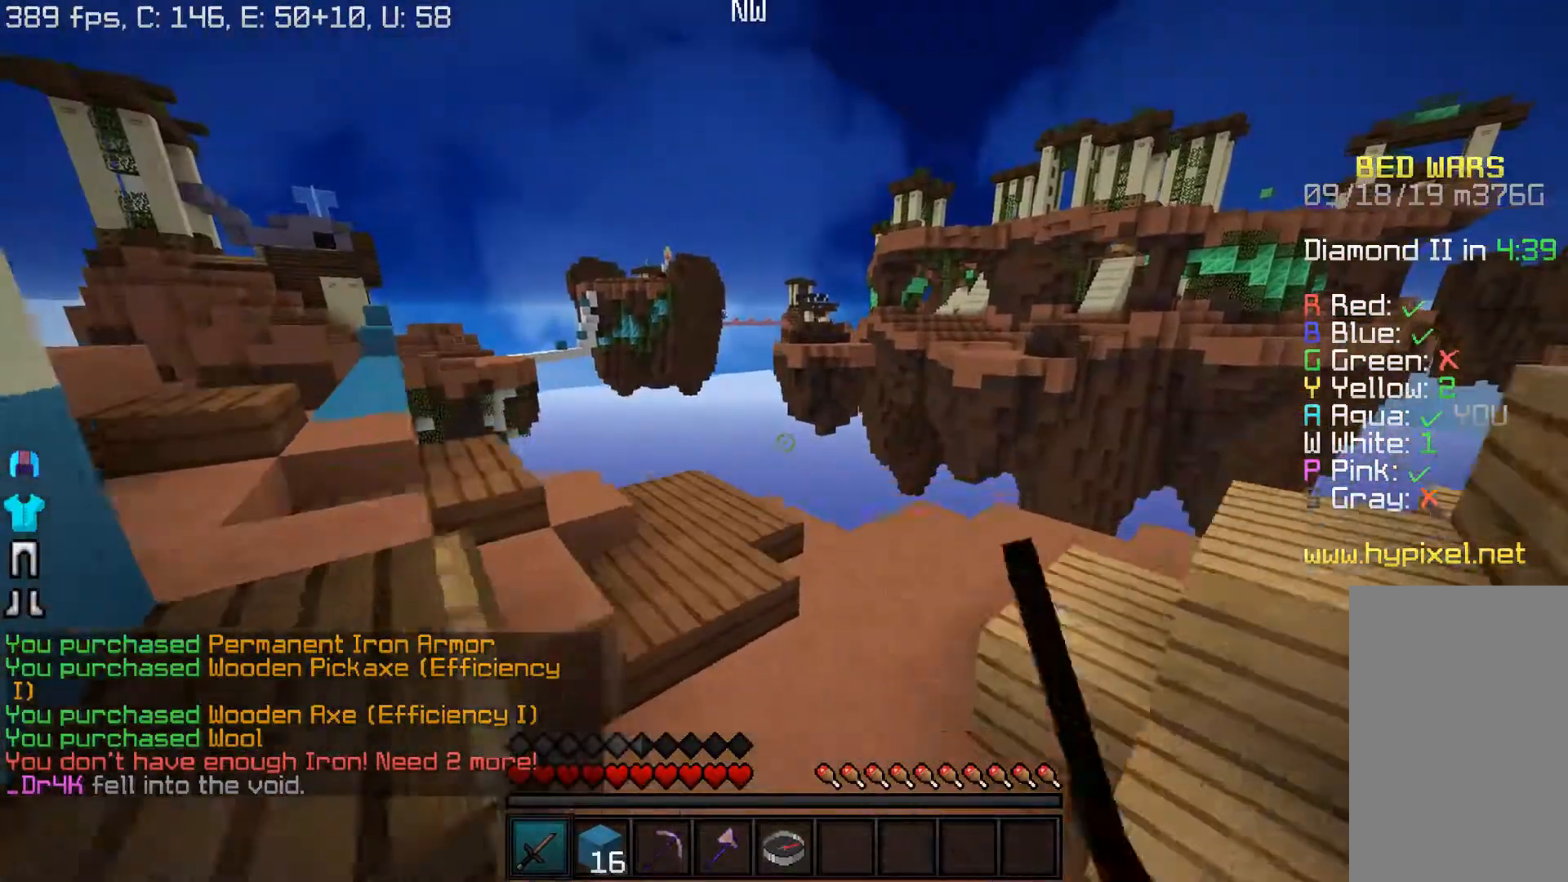
{"keys": ["w"], "mouse": ["left"], "events": [[50, "a", "down"], [183, "mouse_left", "down"], [283, "a", "up"]]}
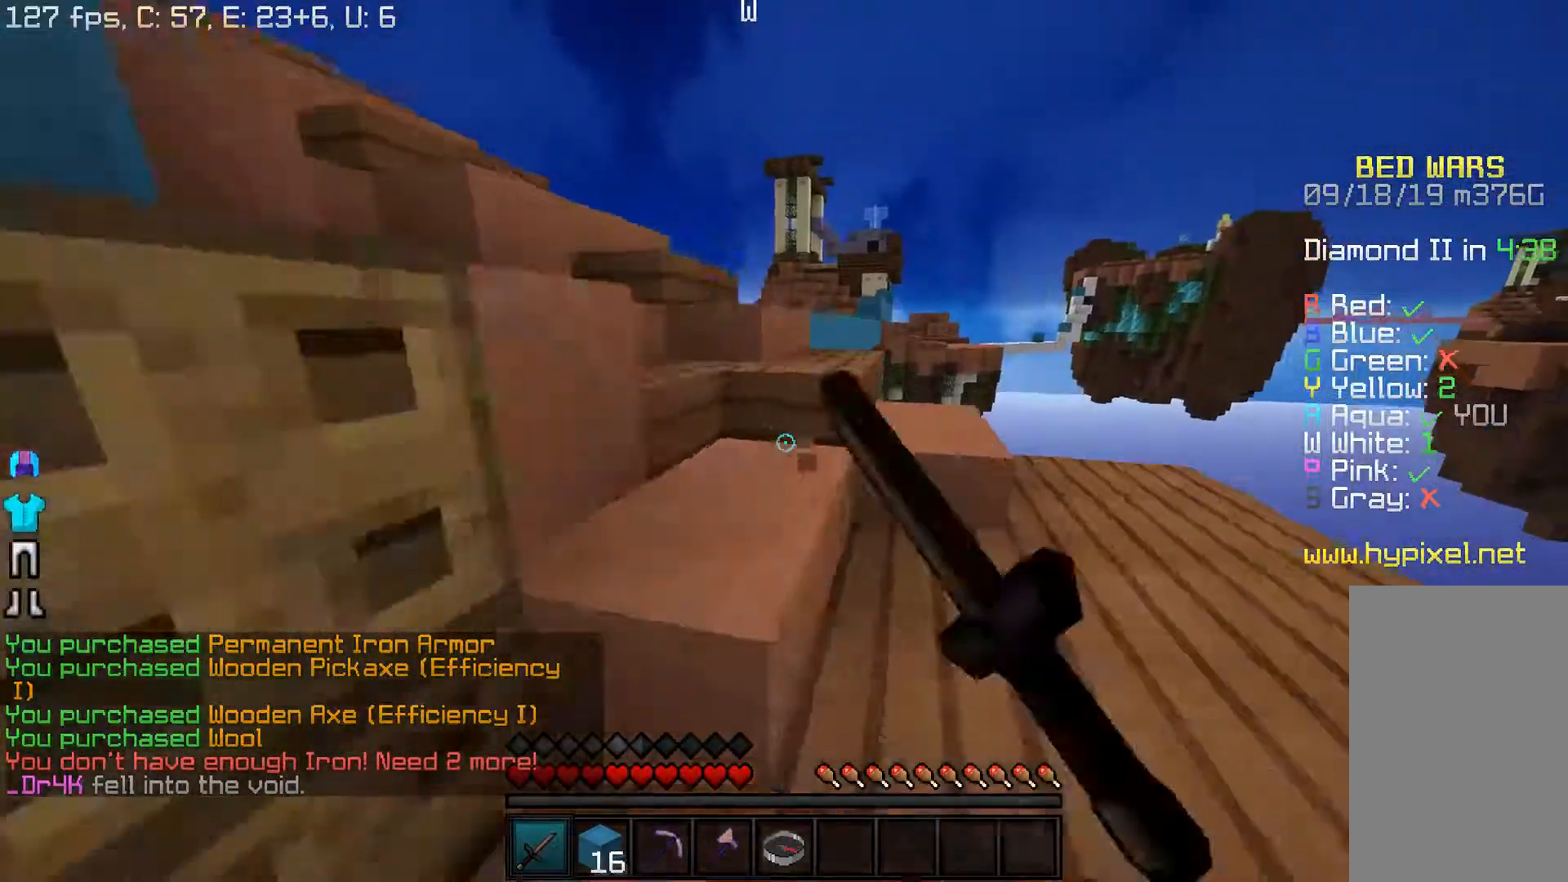
{"keys": ["w"], "mouse": ["left"], "events": [[50, "a", "down"], [283, "a", "up"]]}
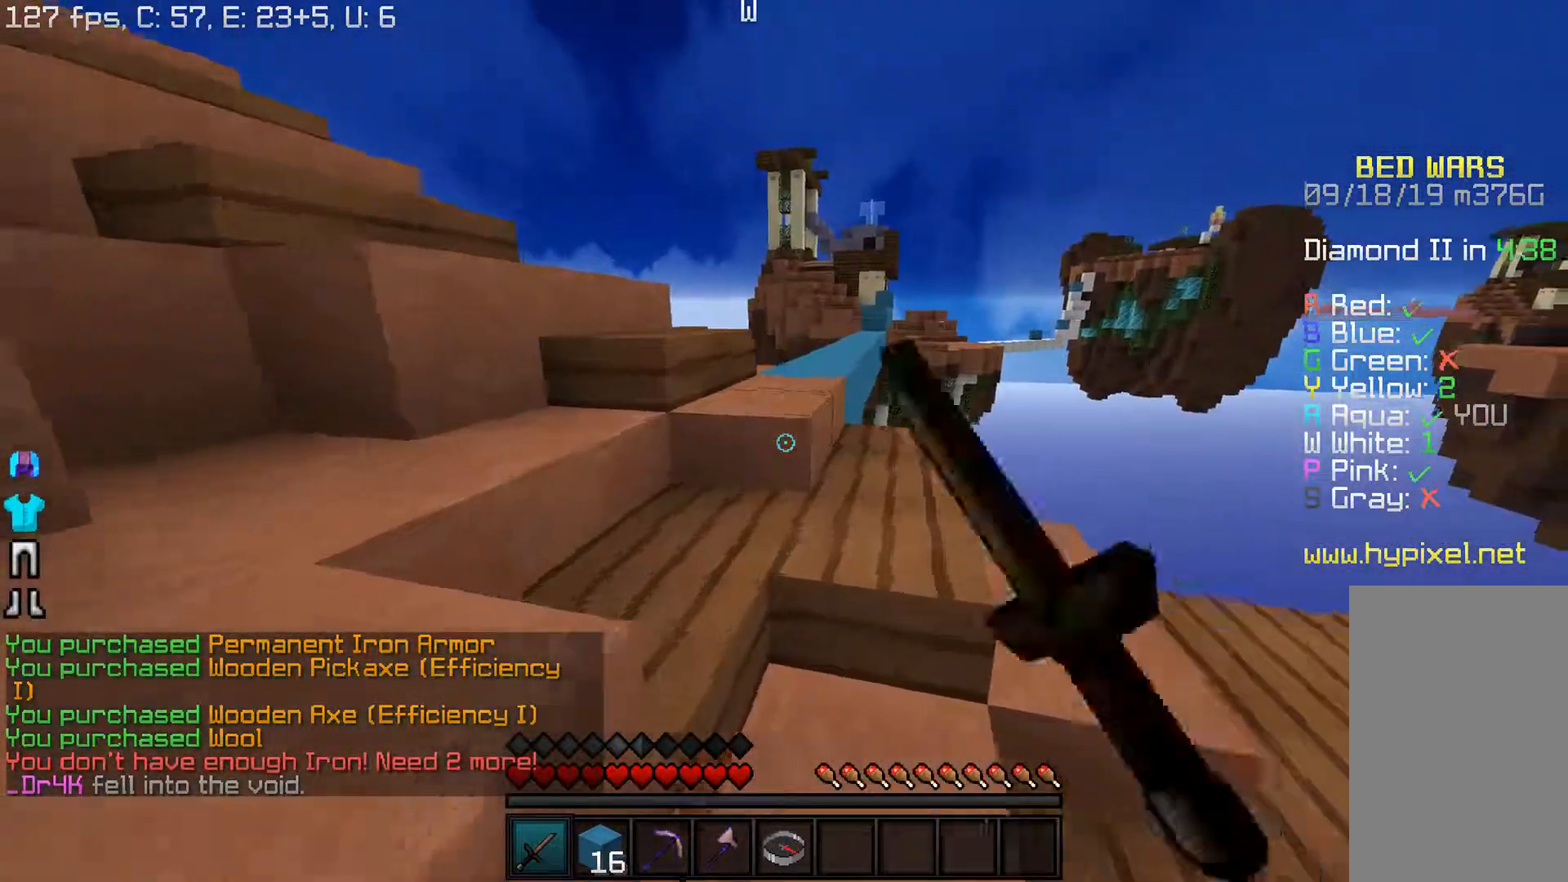
{"keys": ["w"], "mouse": ["left"], "events": []}
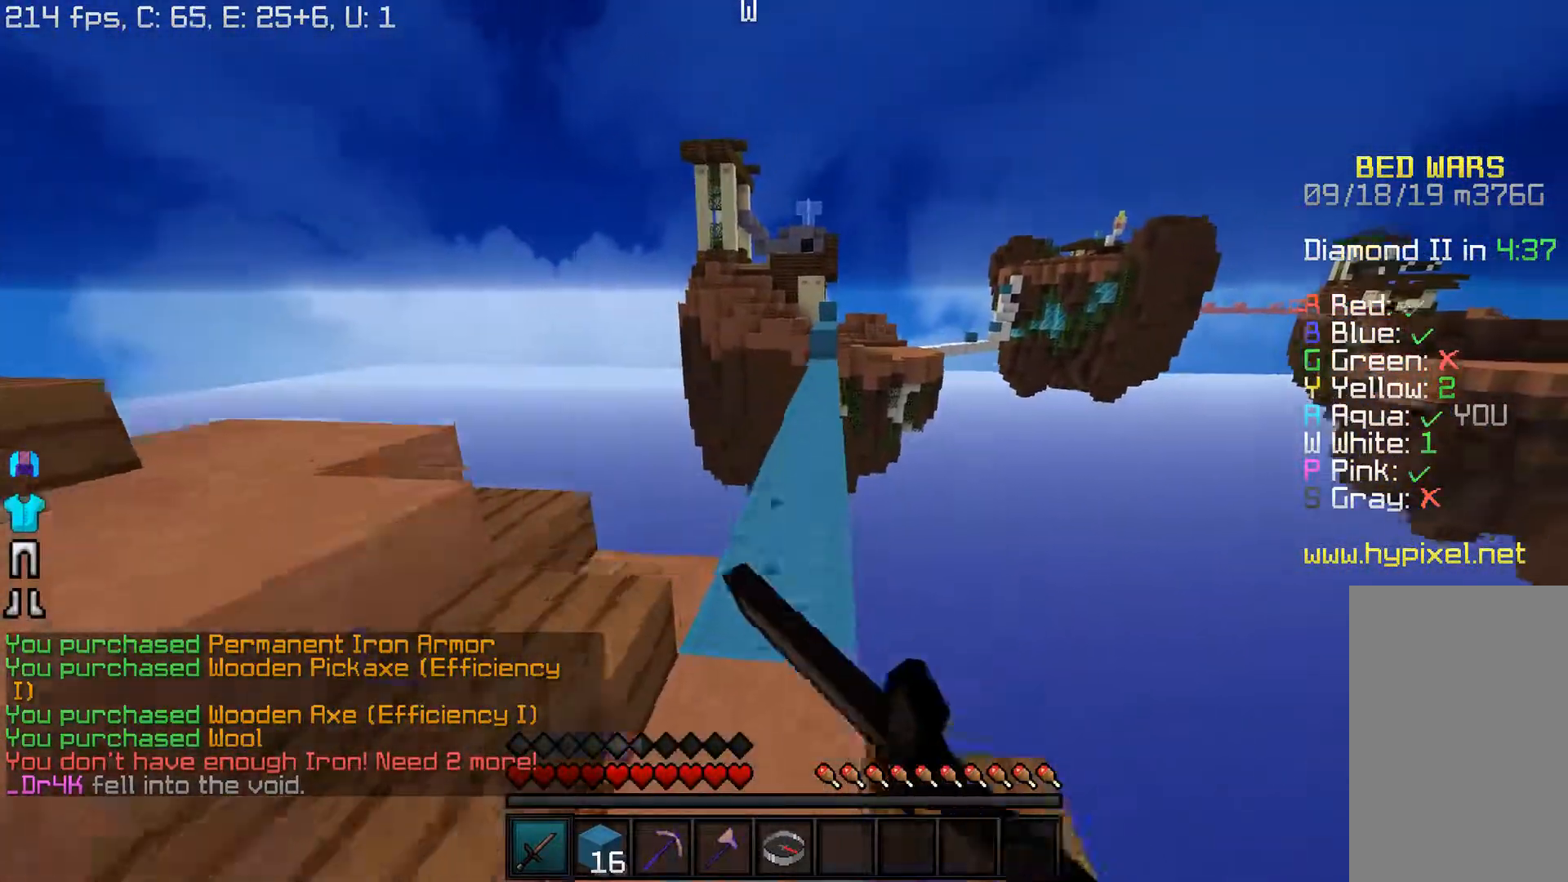
{"keys": ["w"], "mouse": ["left"], "events": []}
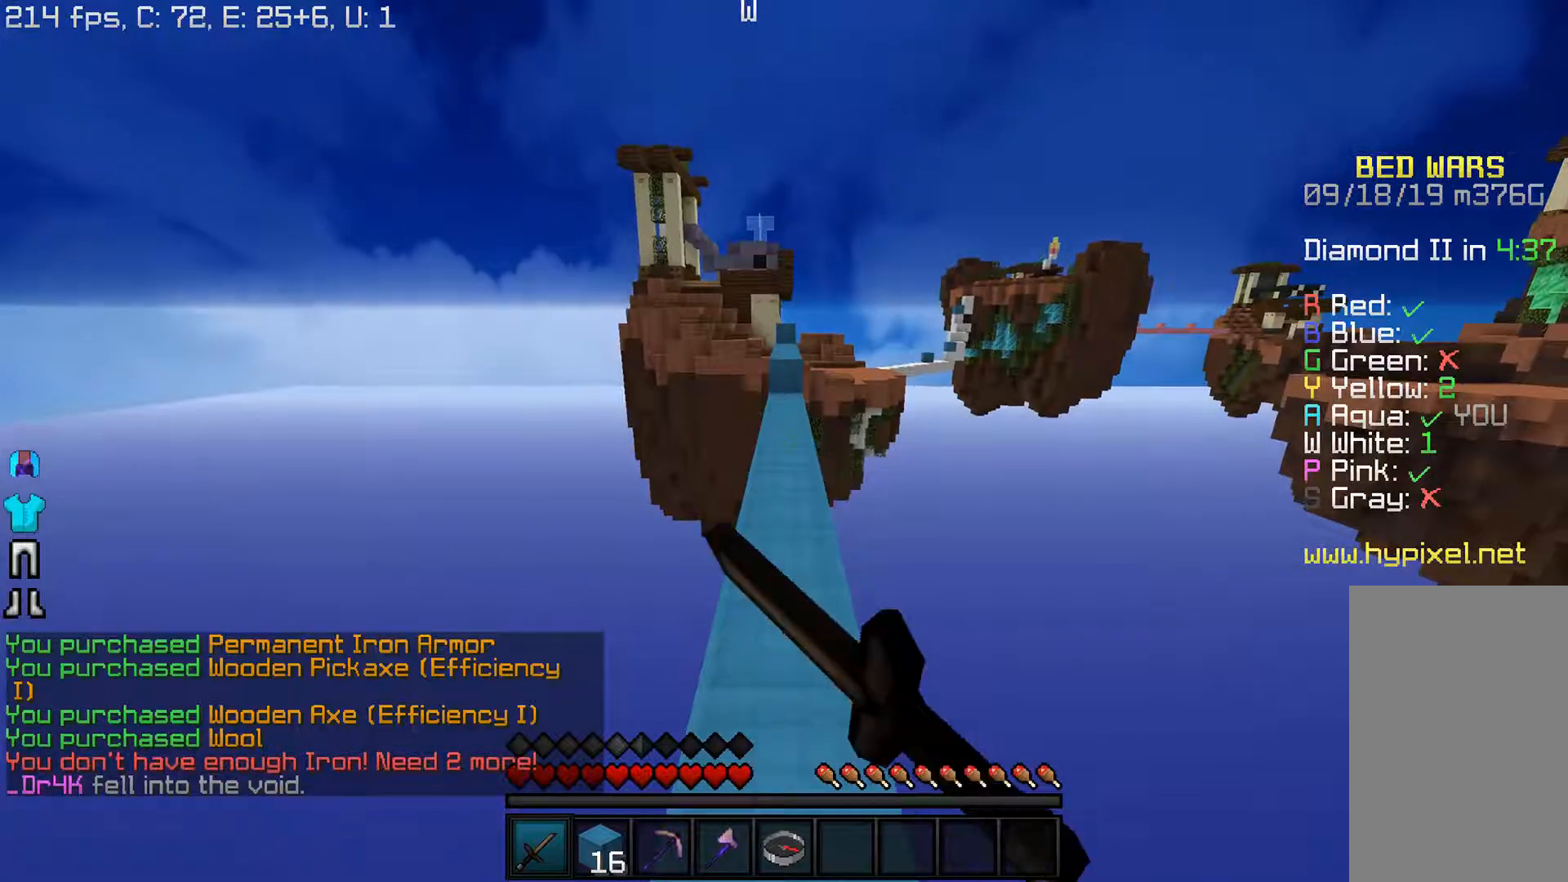
{"keys": ["w"], "mouse": ["left"], "events": []}
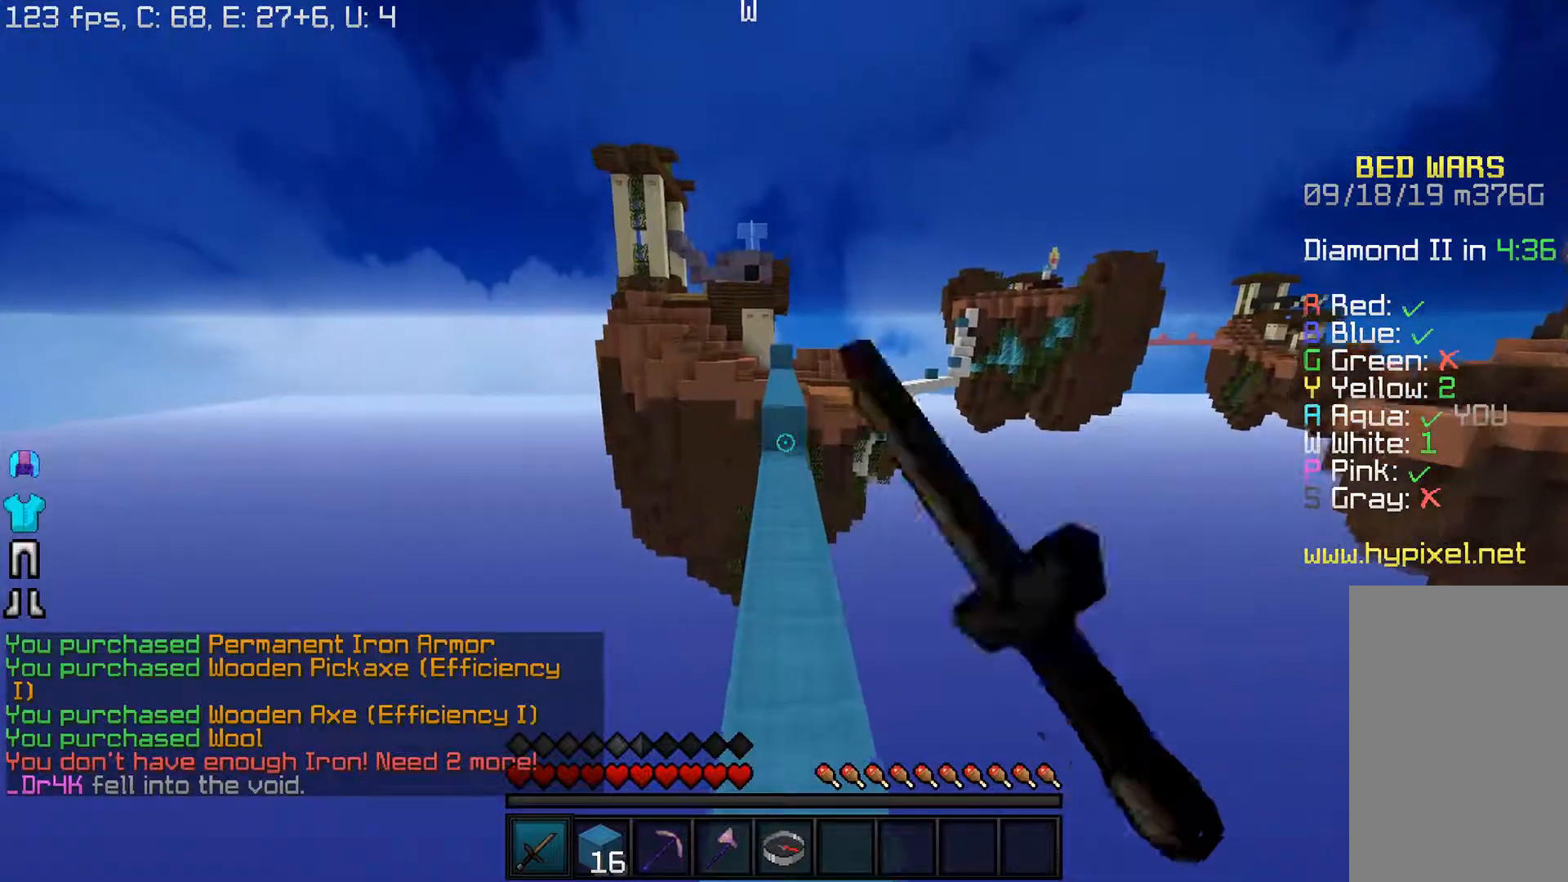
{"keys": ["w"], "mouse": ["left"], "events": []}
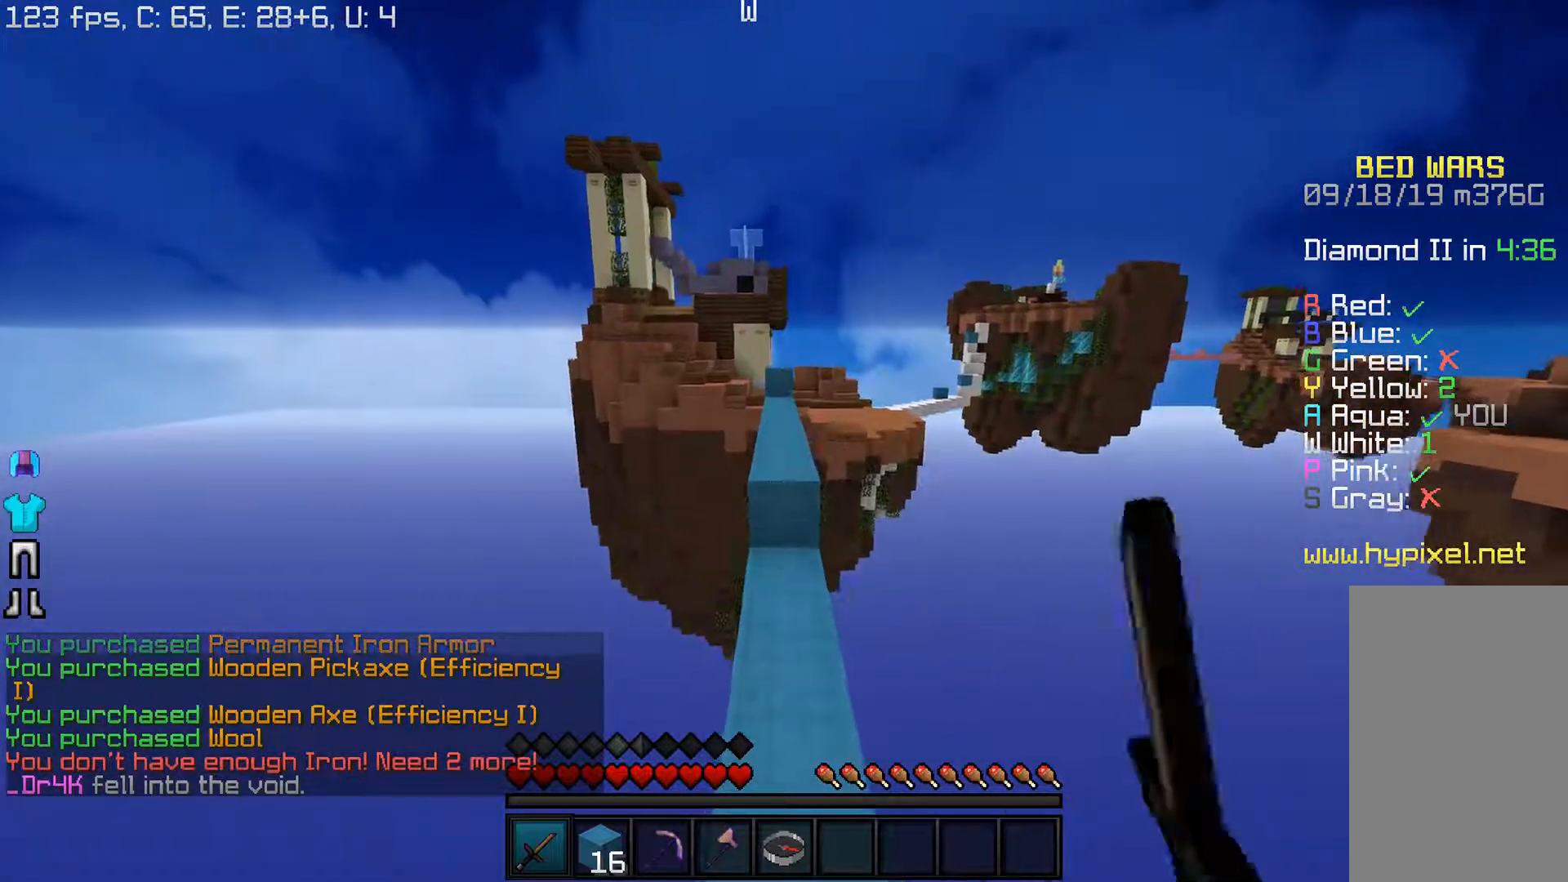
{"keys": ["w"], "mouse": ["left"], "events": []}
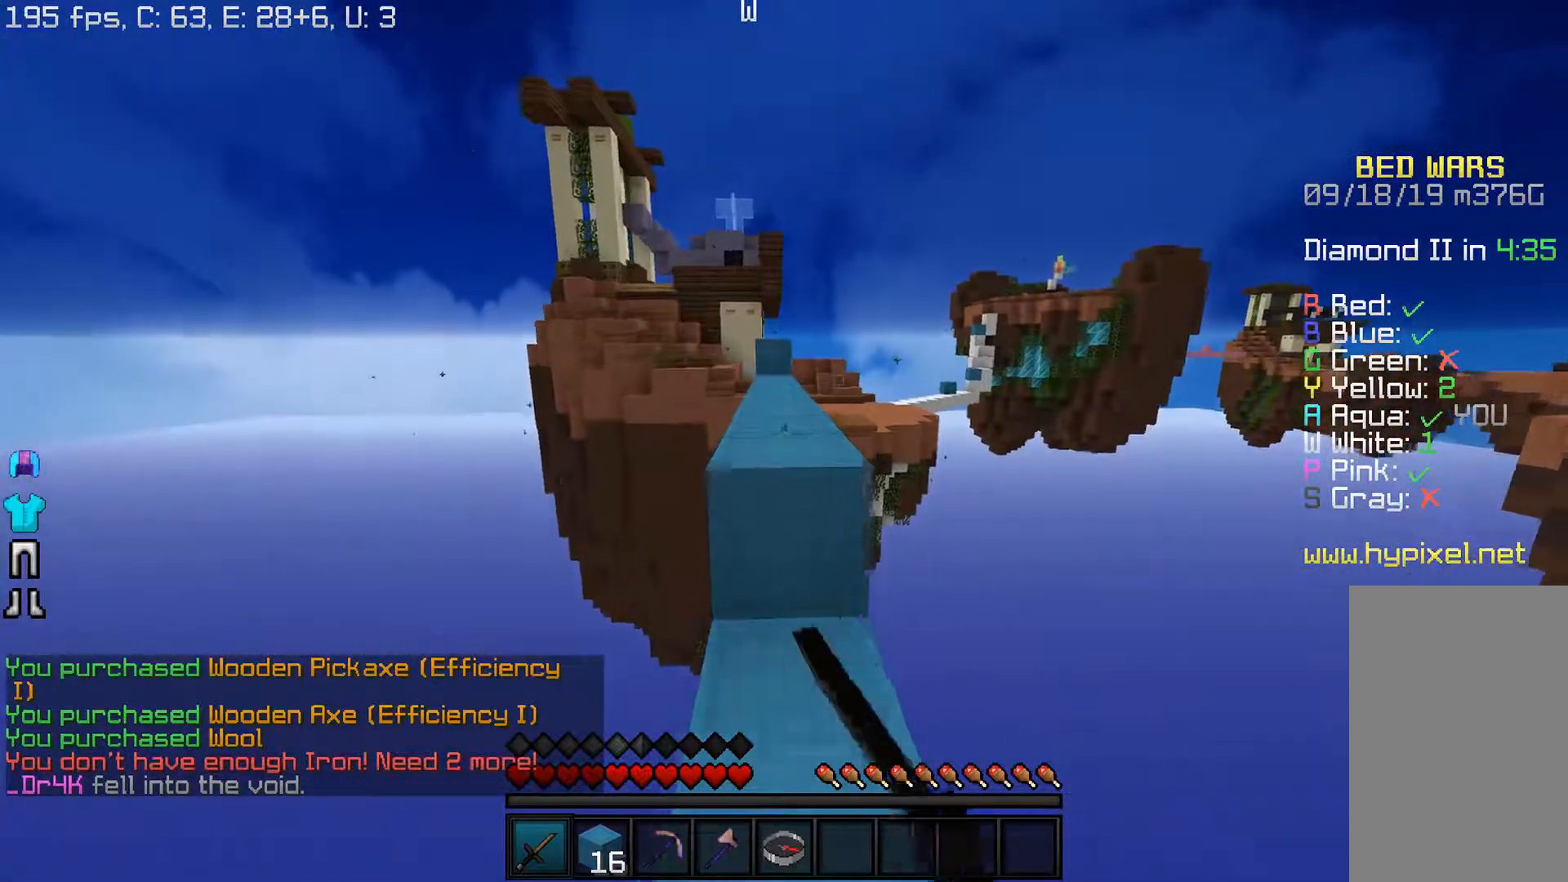
{"keys": ["w"], "mouse": [], "events": [[133, "mouse_left", "up"]]}
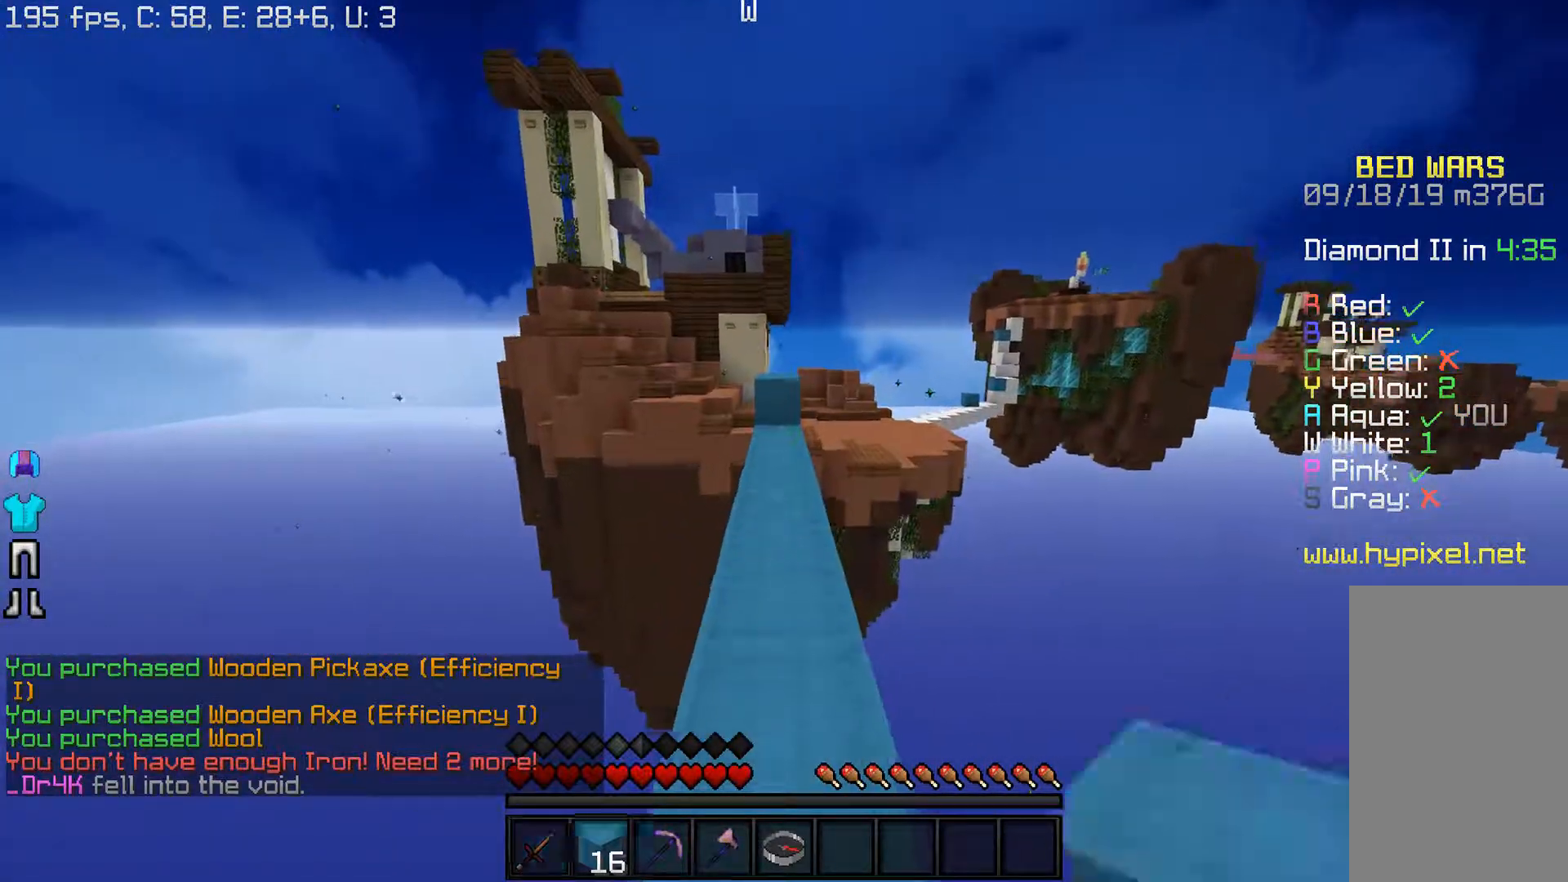
{"keys": ["w"], "mouse": [], "events": []}
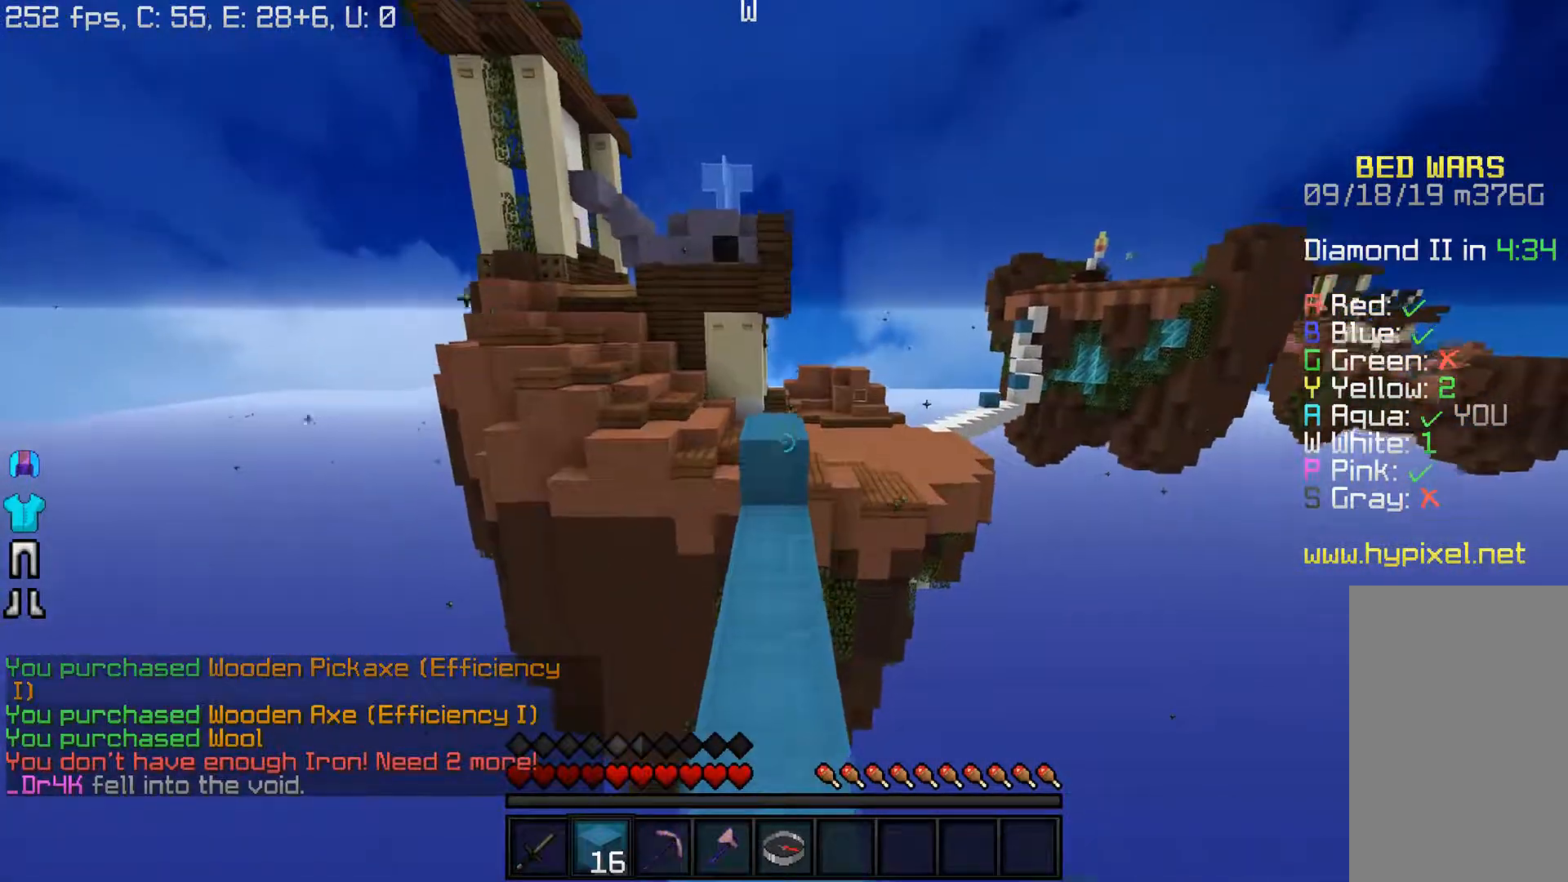
{"keys": ["w"], "mouse": ["right"], "events": [[300, "mouse_right", "down"]]}
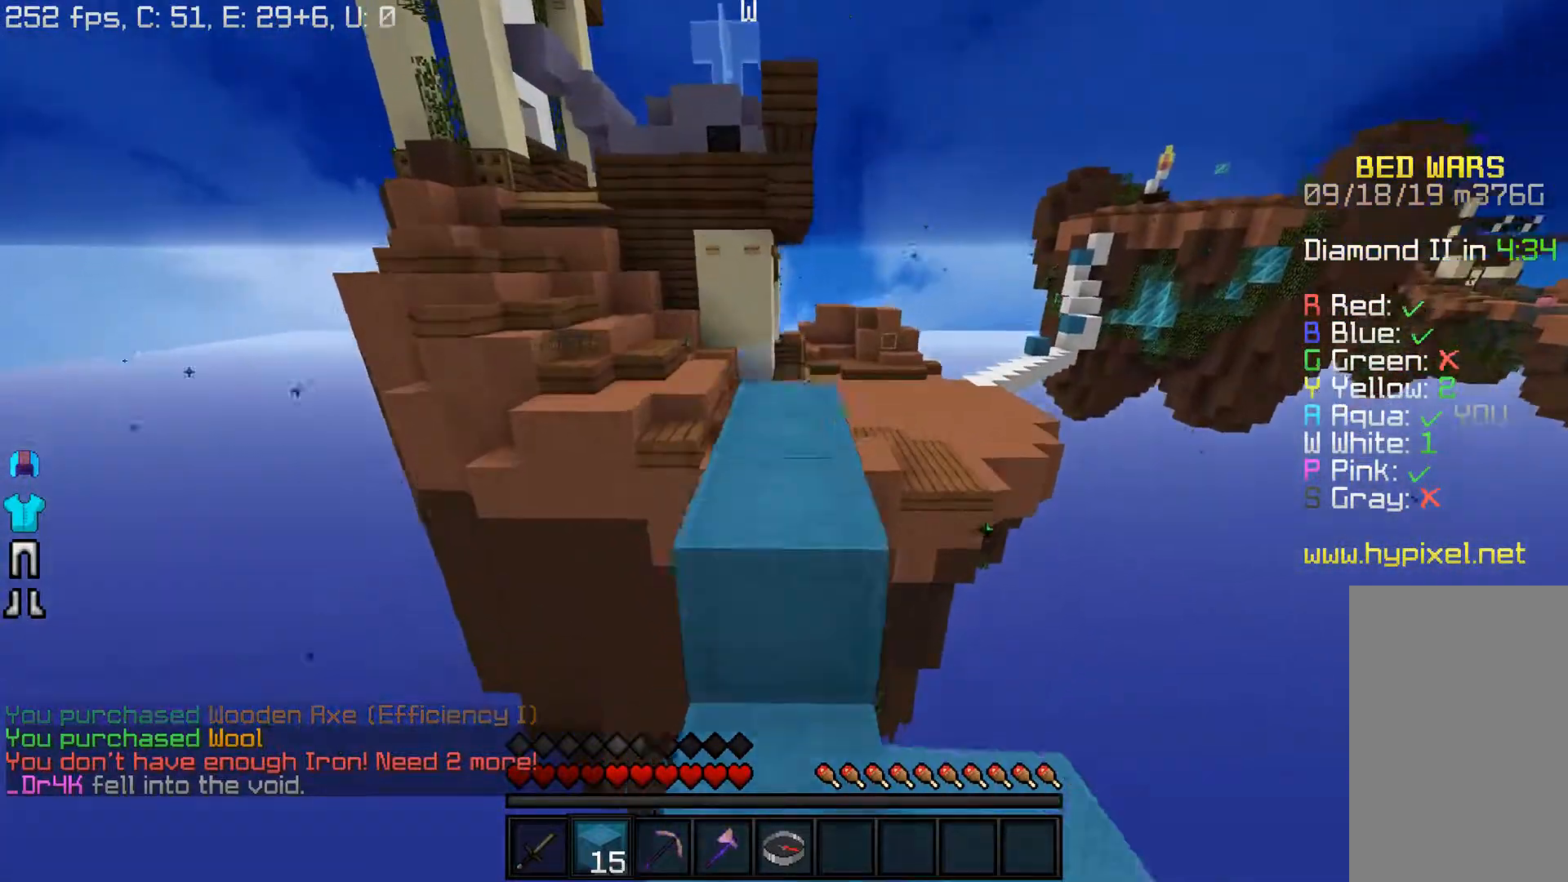
{"keys": ["w"], "mouse": [], "events": [[17, "mouse_right", "up"]]}
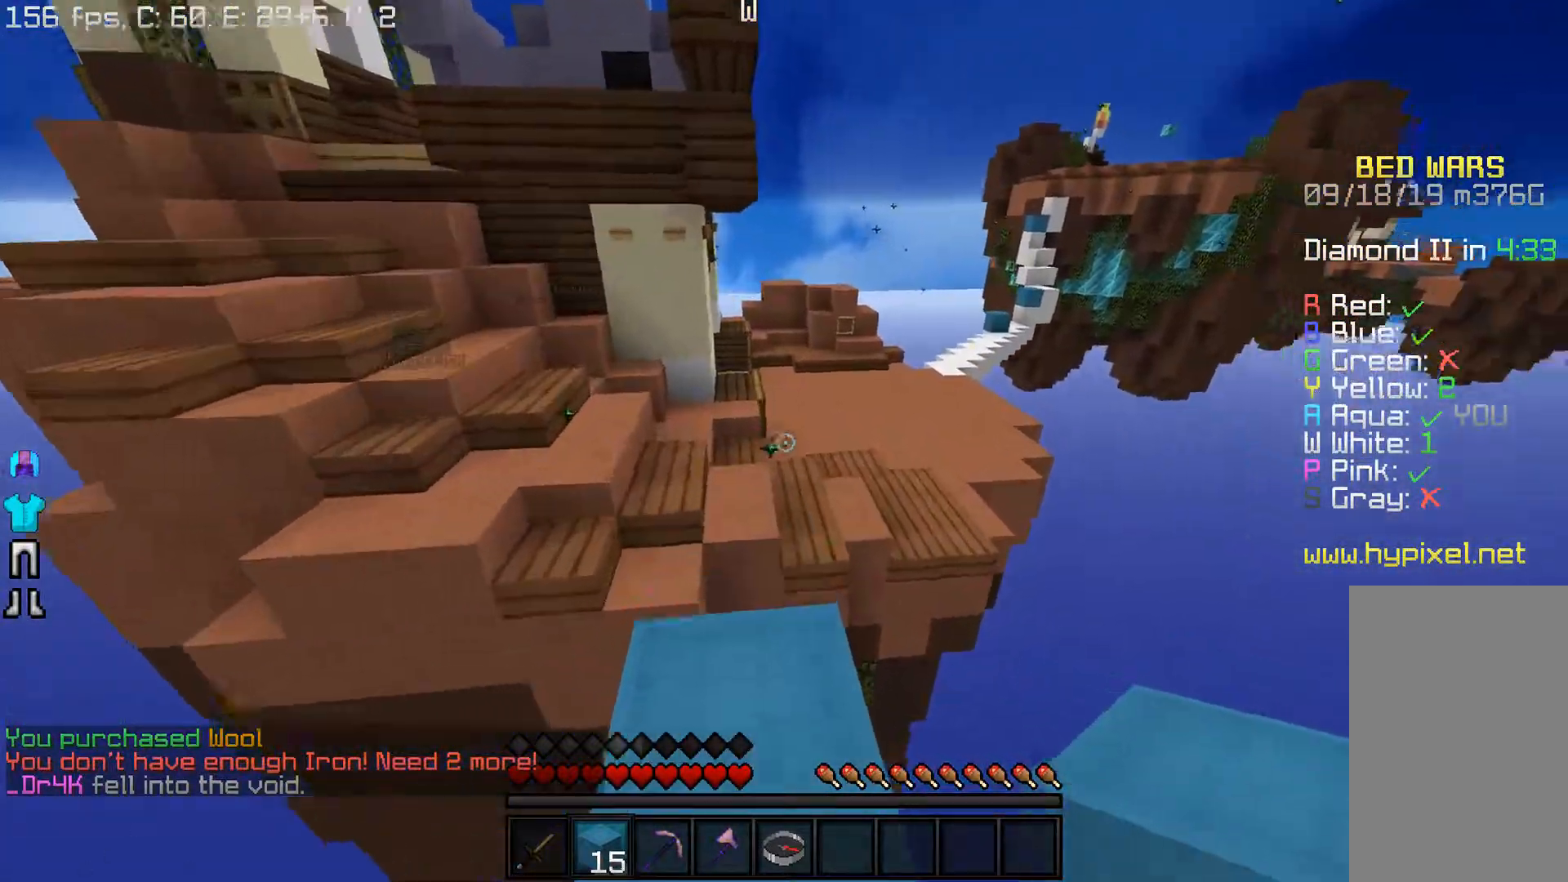
{"keys": ["w"], "mouse": [], "events": []}
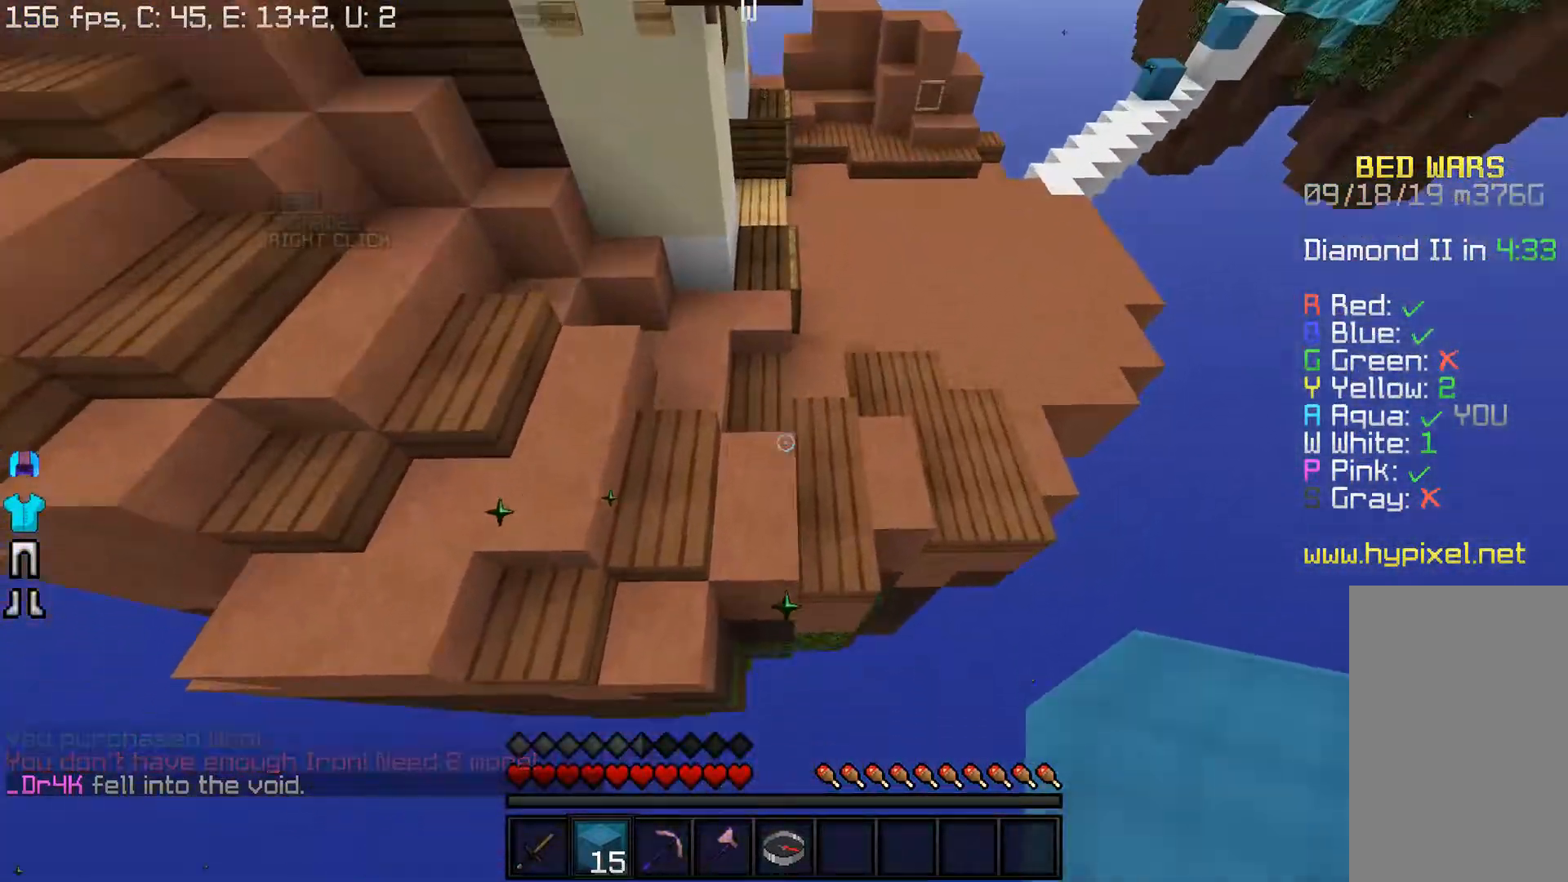
{"keys": ["d", "w"], "mouse": [], "events": [[200, "mouse_right", "down"], [433, "mouse_right", "up"], [467, "d", "down"]]}
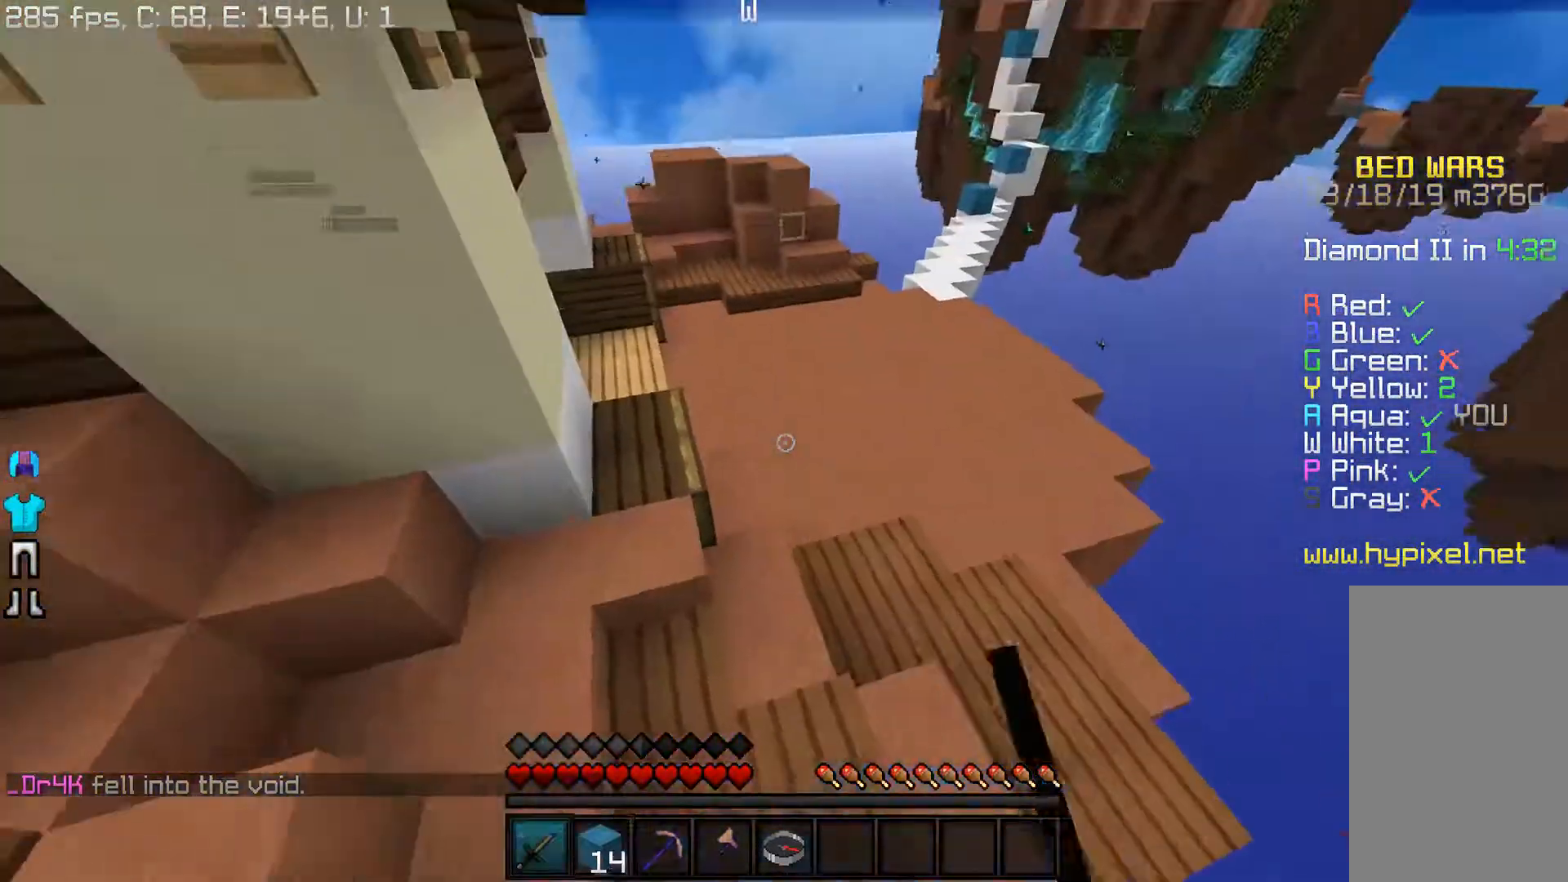
{"keys": ["d", "w"], "mouse": ["left"], "events": [[450, "mouse_left", "down"]]}
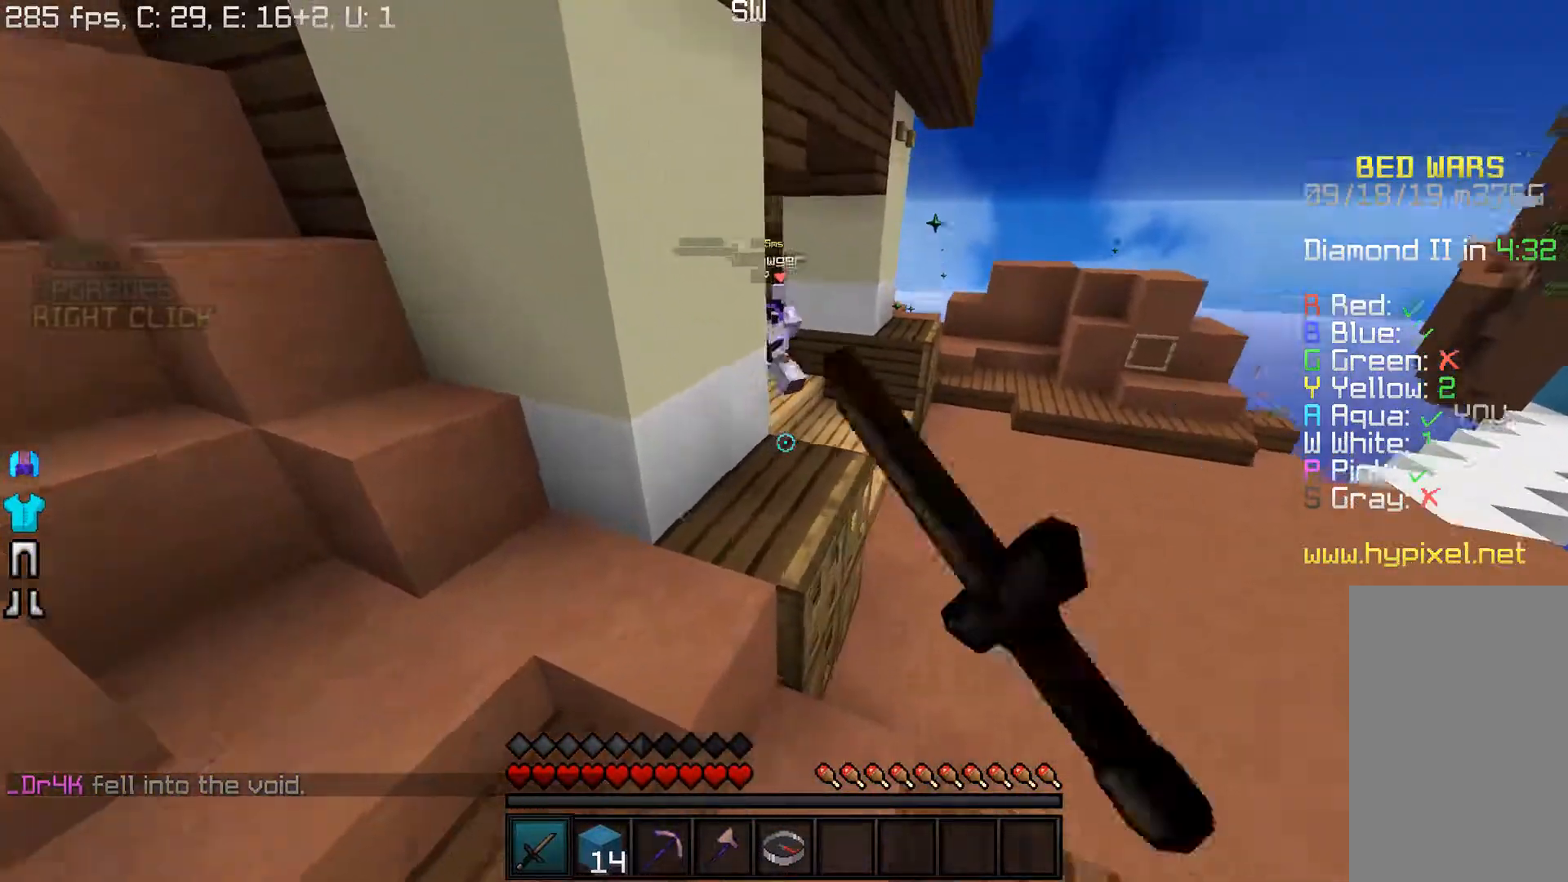
{"keys": ["w"], "mouse": ["left"], "events": [[483, "d", "up"]]}
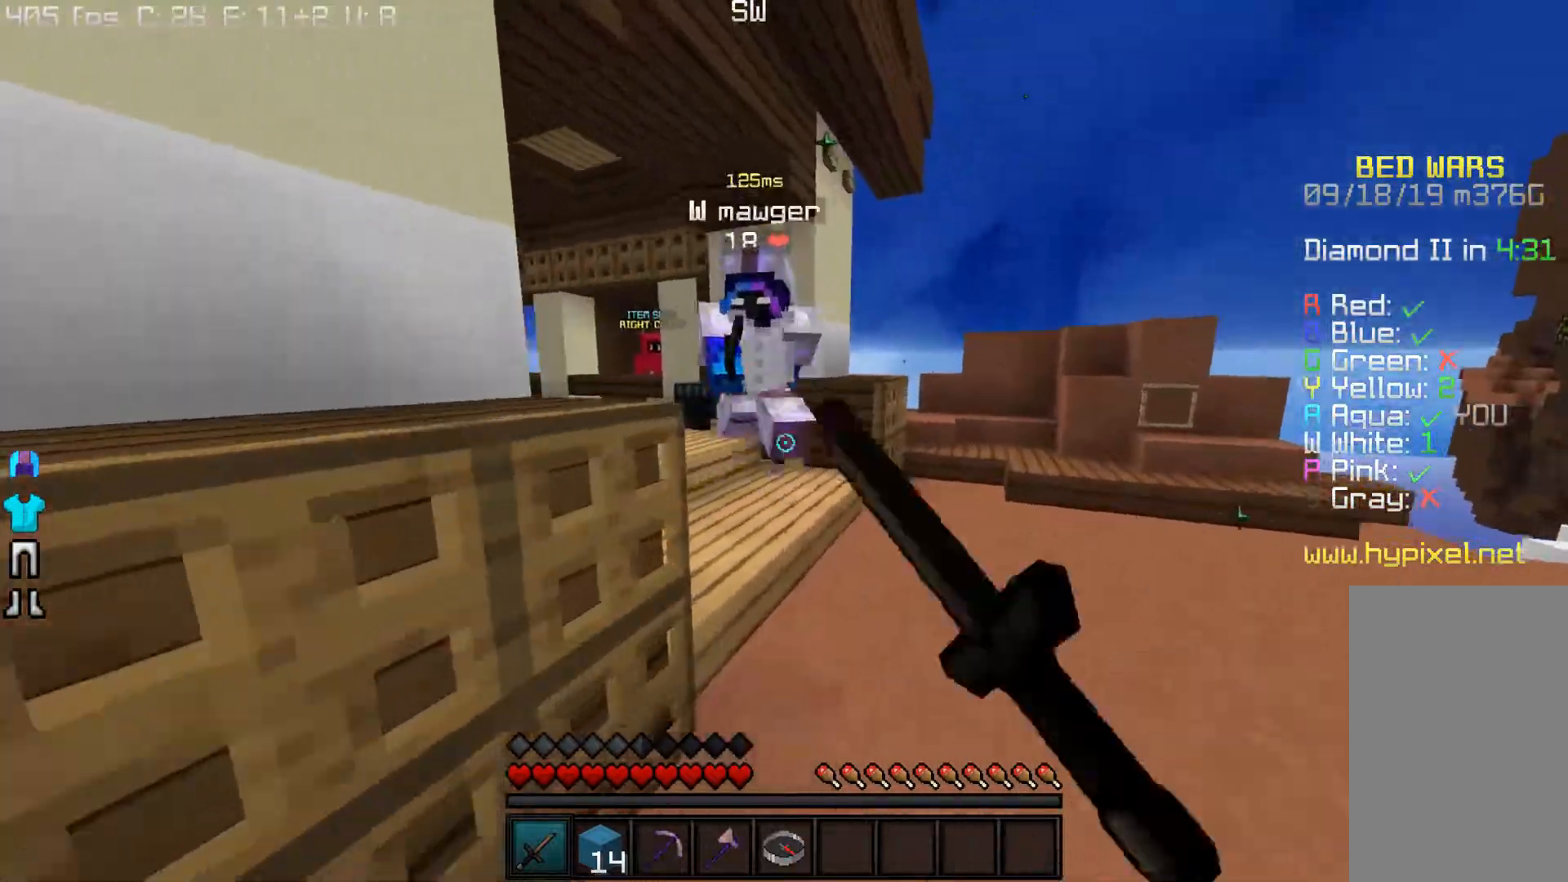
{"keys": ["a", "s"], "mouse": ["left"], "events": [[133, "a", "down"], [367, "w", "up"], [400, "s", "down"]]}
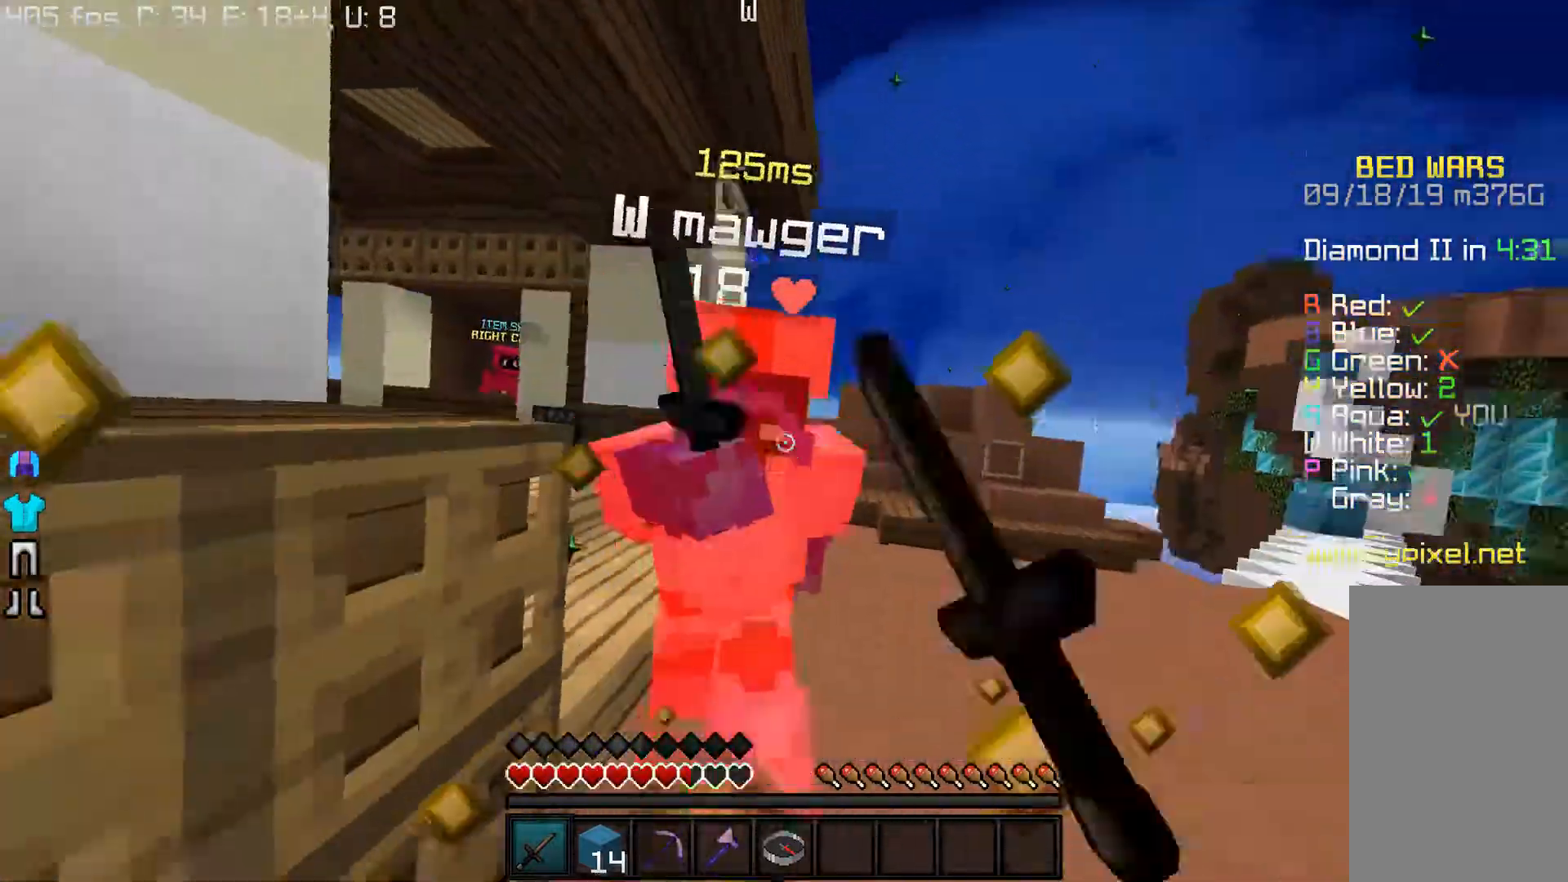
{"keys": ["w"], "mouse": ["left"], "events": [[50, "s", "up"], [100, "w", "down"], [233, "a", "up"]]}
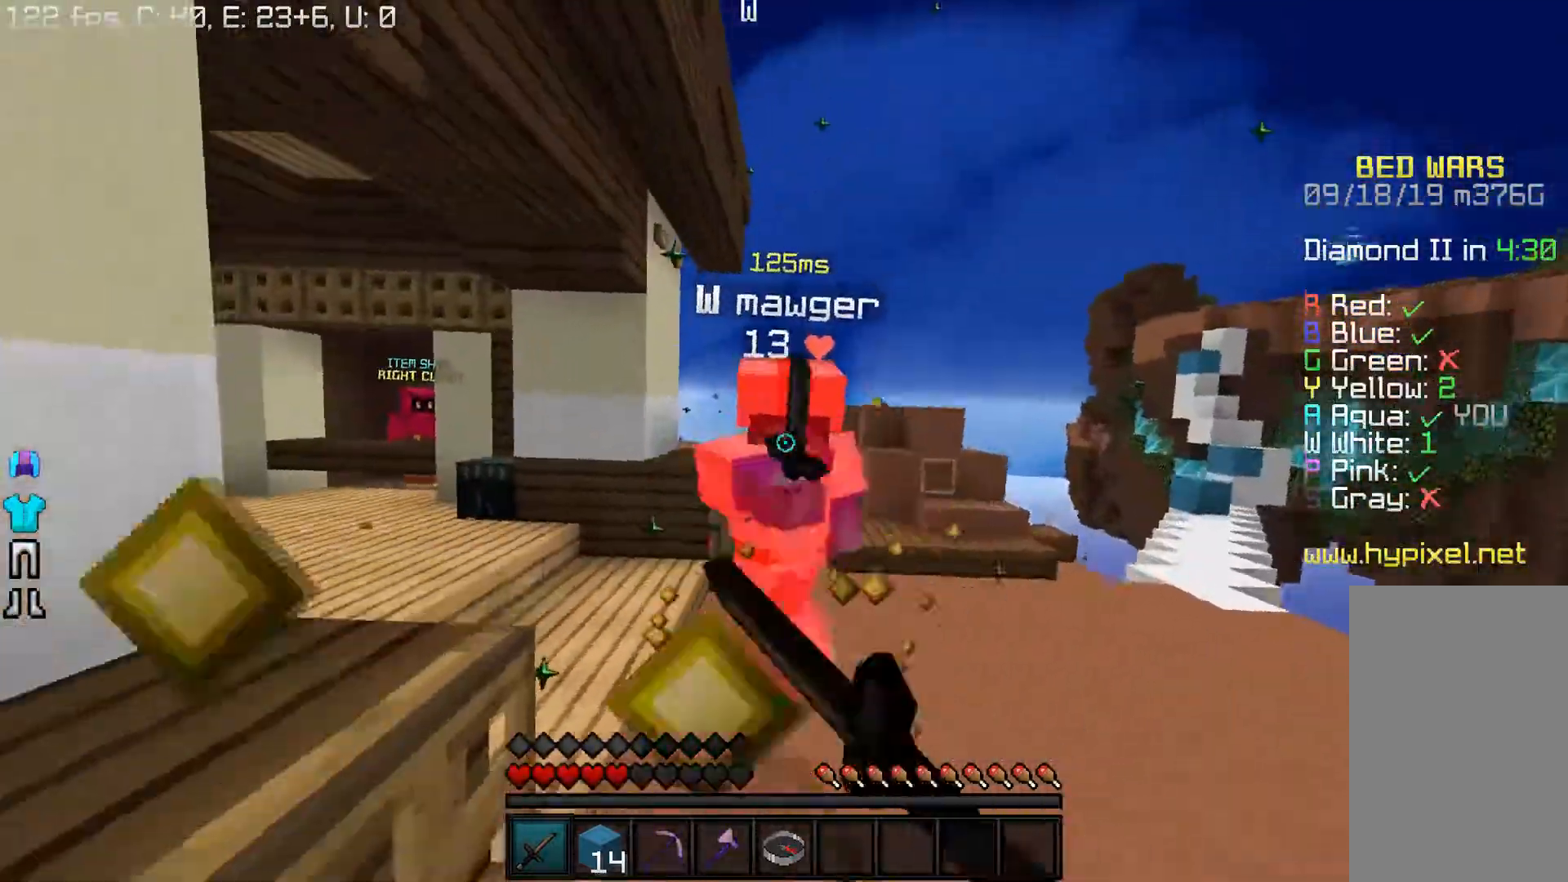
{"keys": ["w"], "mouse": ["left"], "events": []}
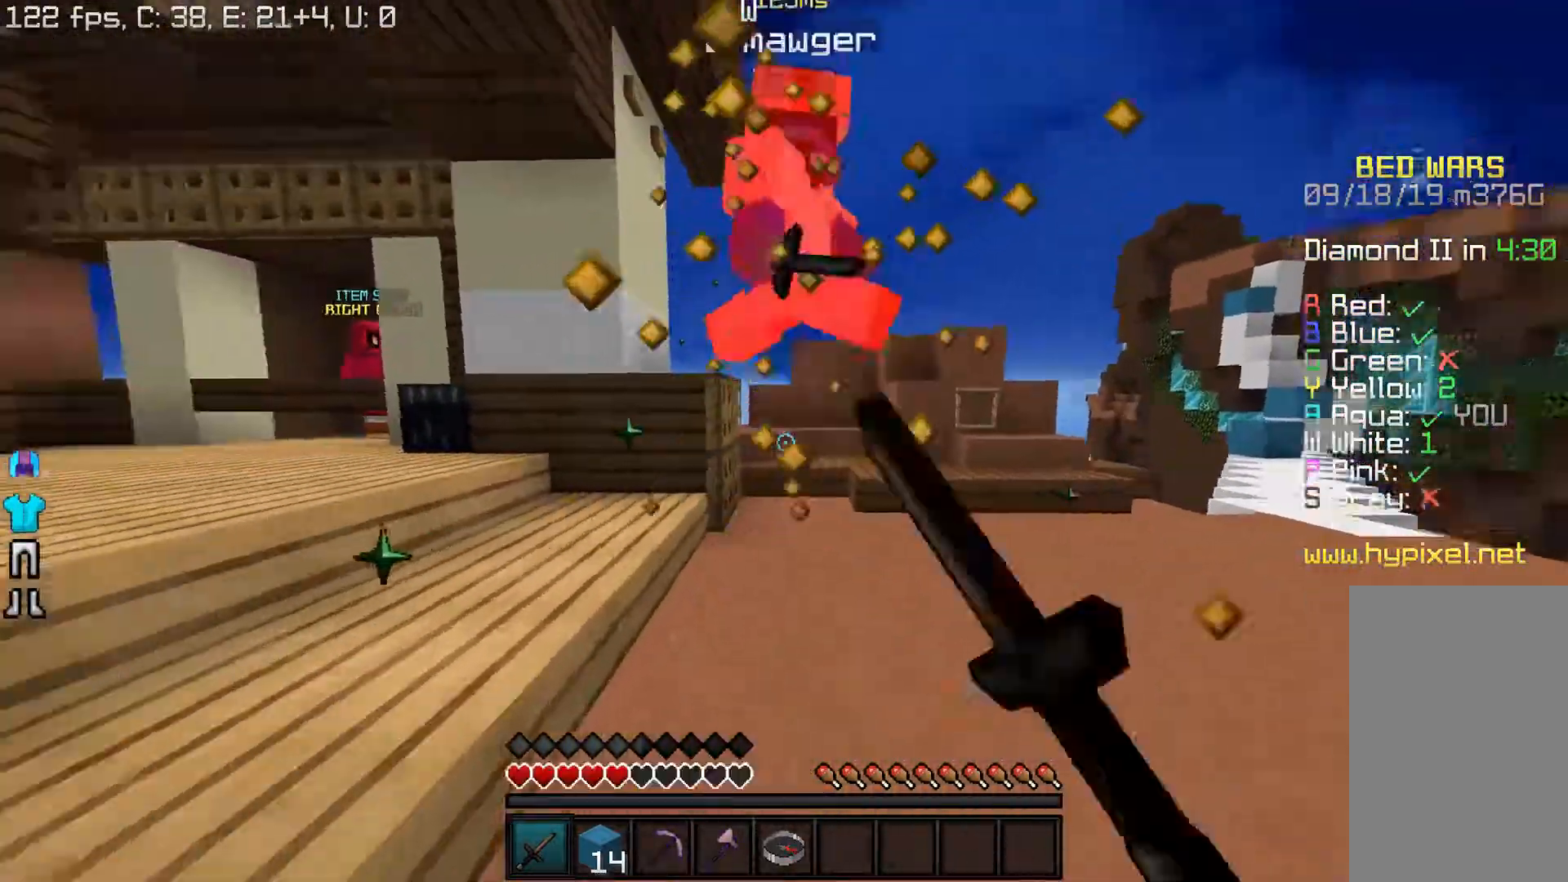
{"keys": ["d", "w"], "mouse": ["left"], "events": [[433, "d", "down"]]}
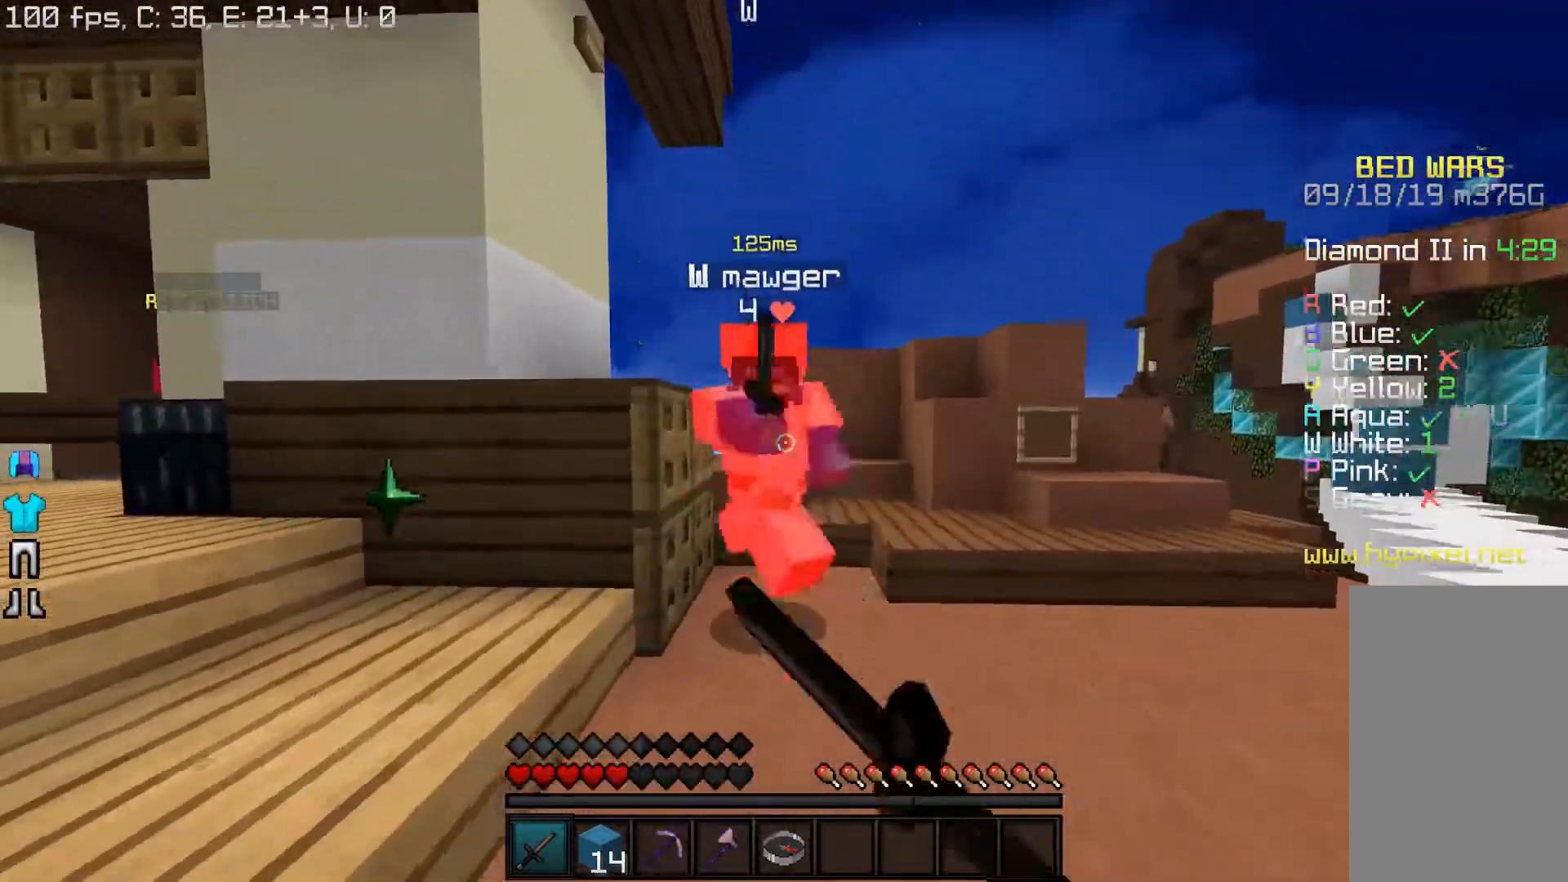
{"keys": ["d", "w"], "mouse": ["left"], "events": []}
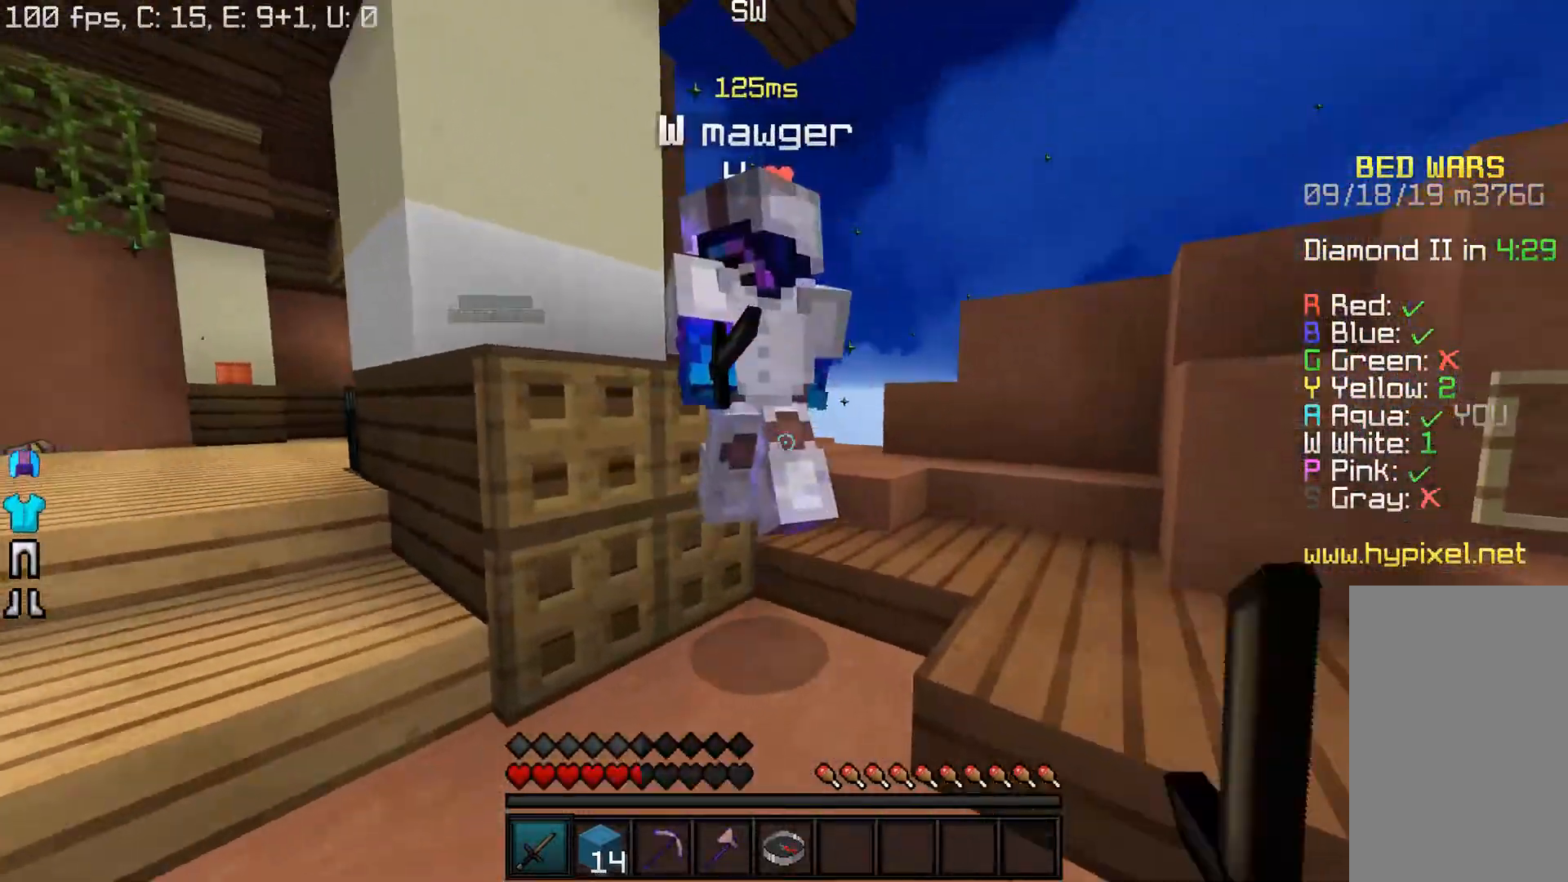
{"keys": ["a", "w"], "mouse": ["left"], "events": [[350, "a", "down"], [467, "d", "up"]]}
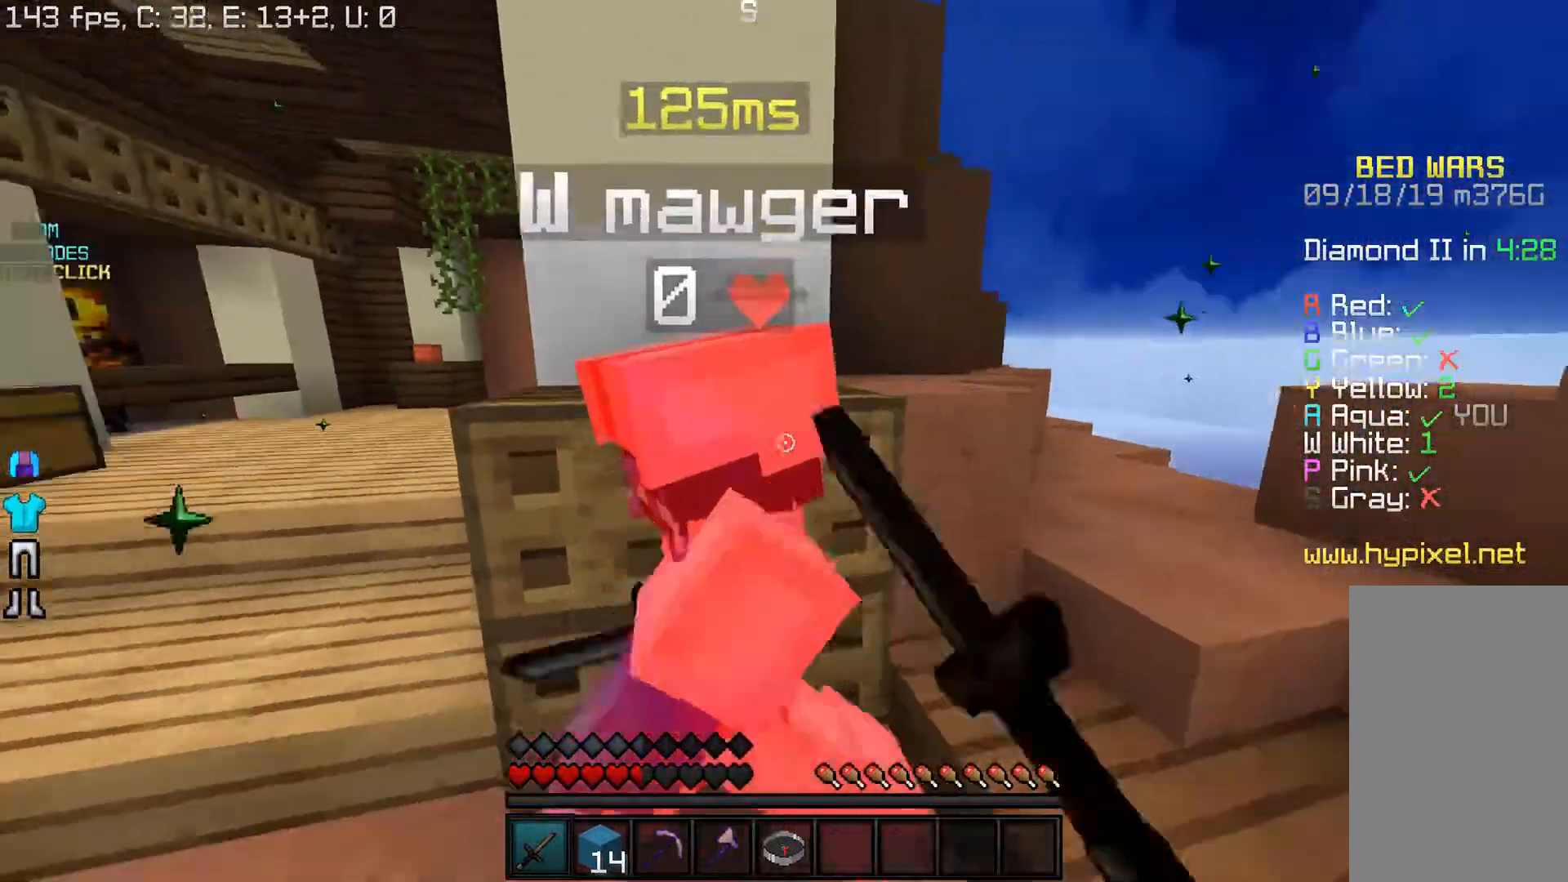
{"keys": ["a", "w"], "mouse": ["left"], "events": [[150, "s", "down"], [183, "w", "up"], [350, "s", "up"], [433, "w", "down"]]}
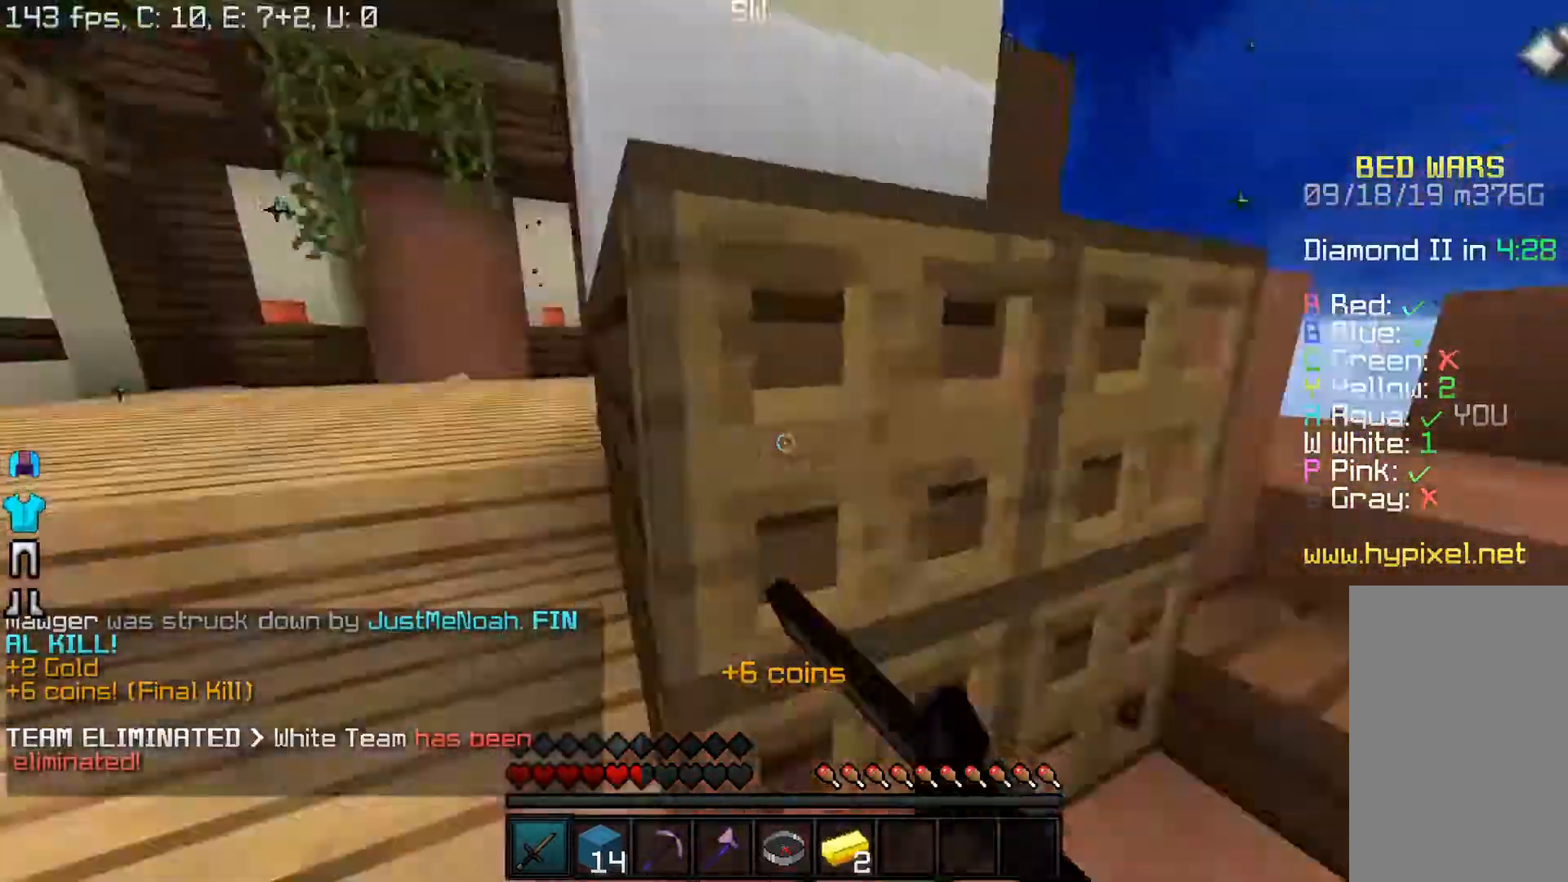
{"keys": ["w"], "mouse": [], "events": [[17, "mouse_left", "up"], [317, "a", "up"]]}
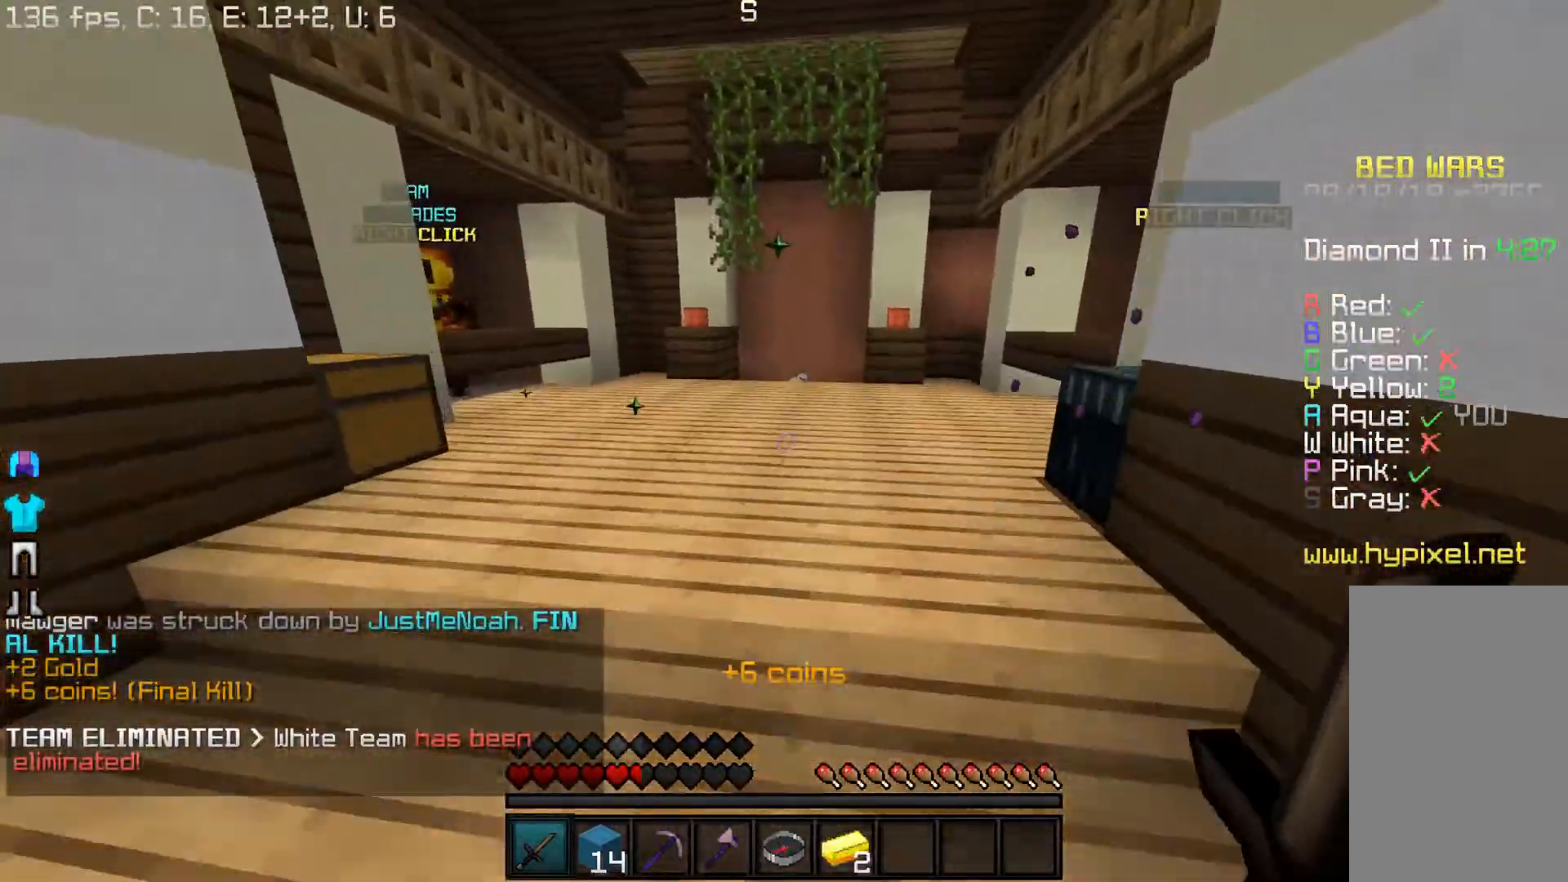
{"keys": ["w"], "mouse": ["left"], "events": [[100, "mouse_left", "down"]]}
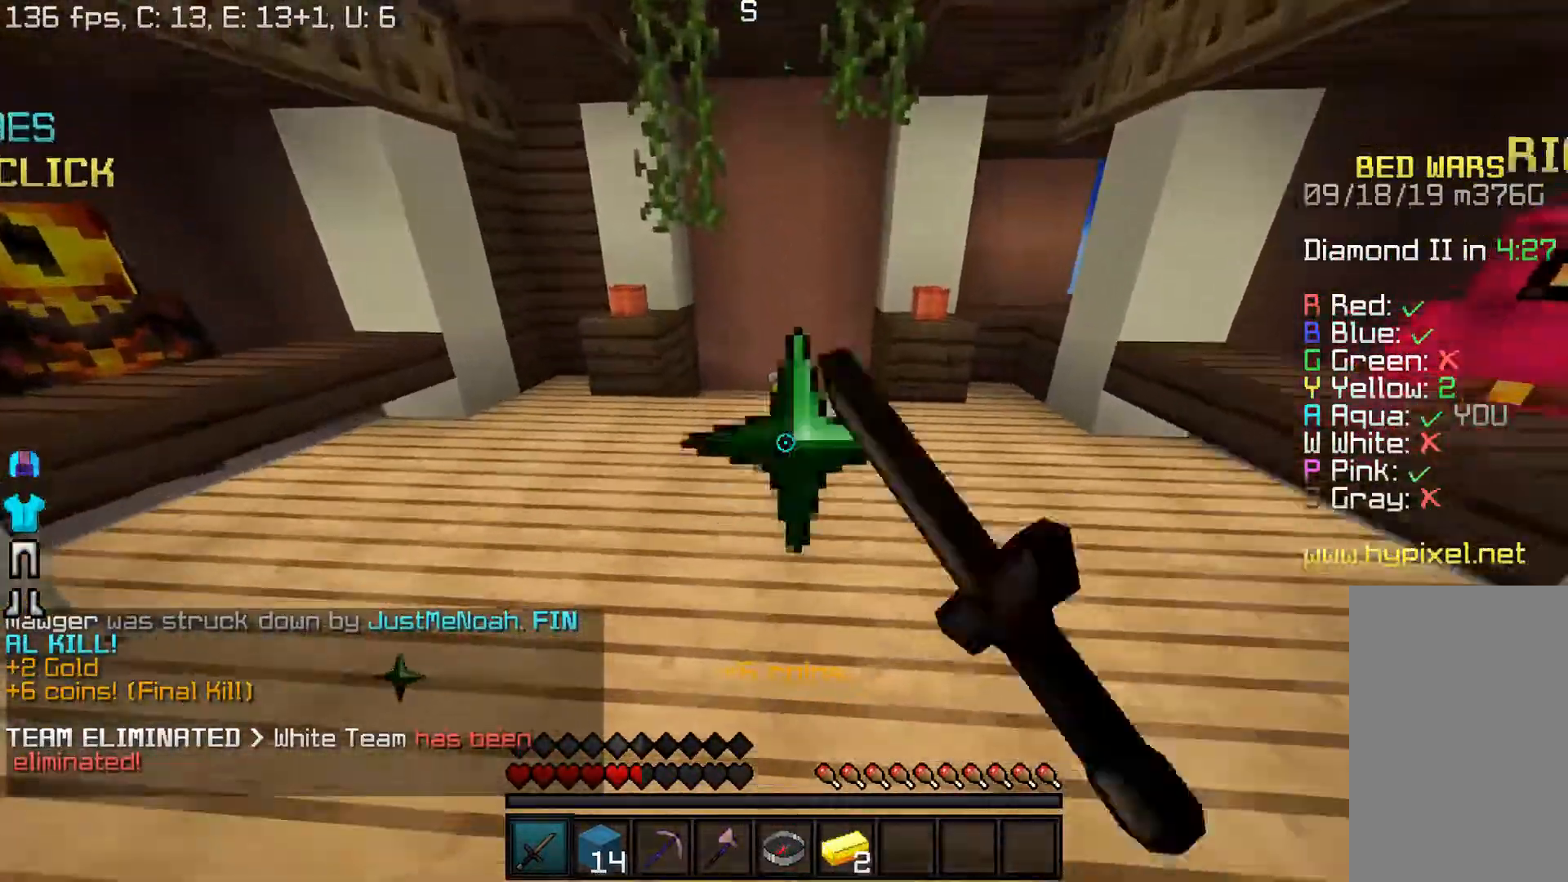
{"keys": ["w"], "mouse": ["left"], "events": []}
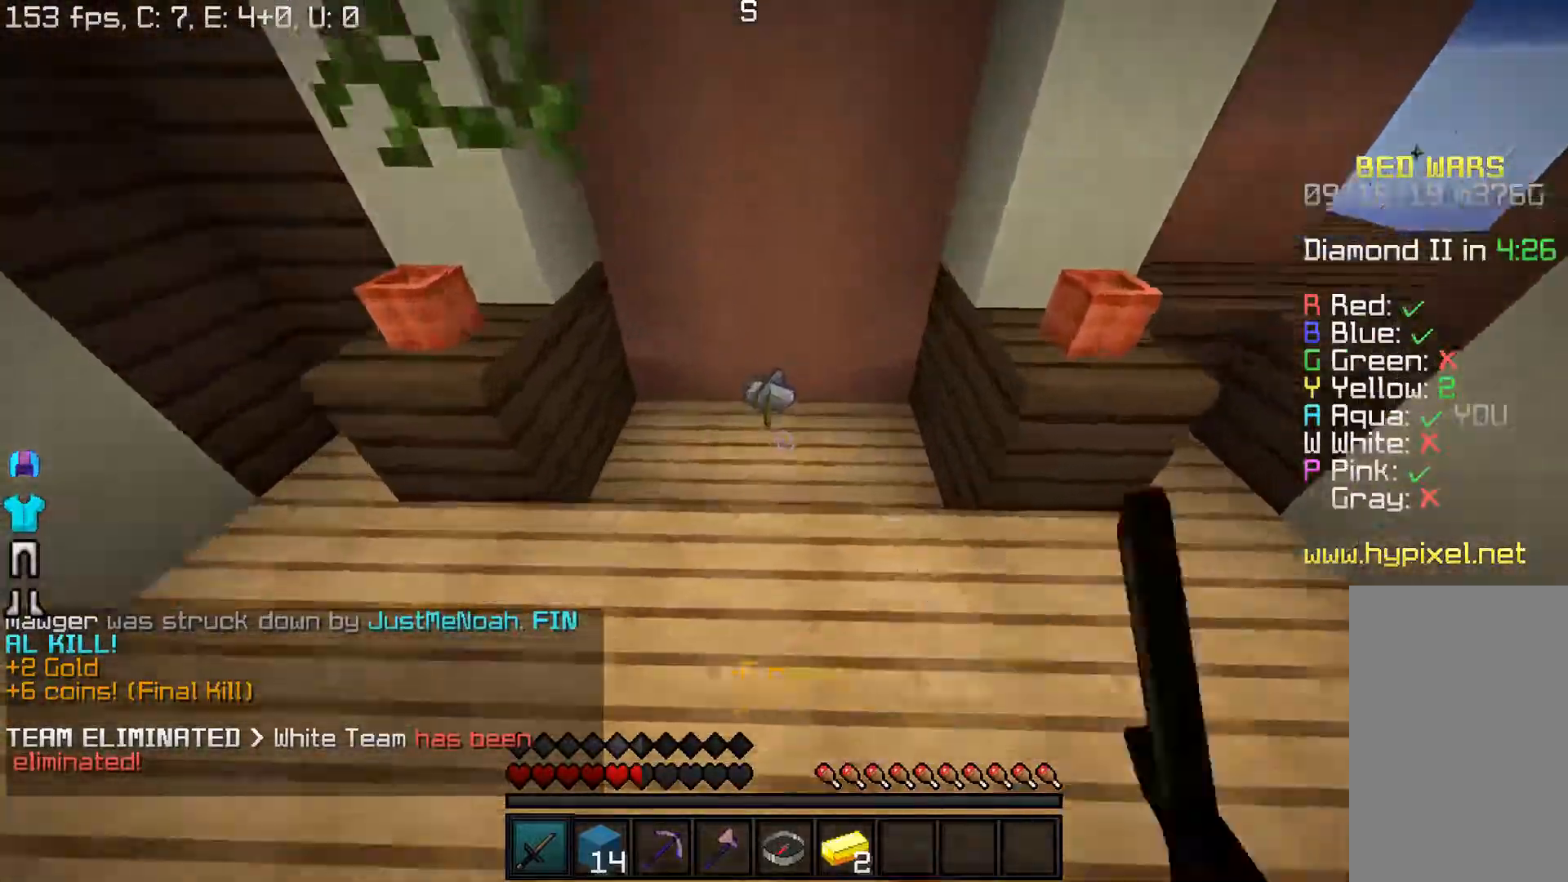
{"keys": ["a", "d", "w"], "mouse": [], "events": [[283, "mouse_left", "up"], [417, "d", "down"], [500, "a", "down"]]}
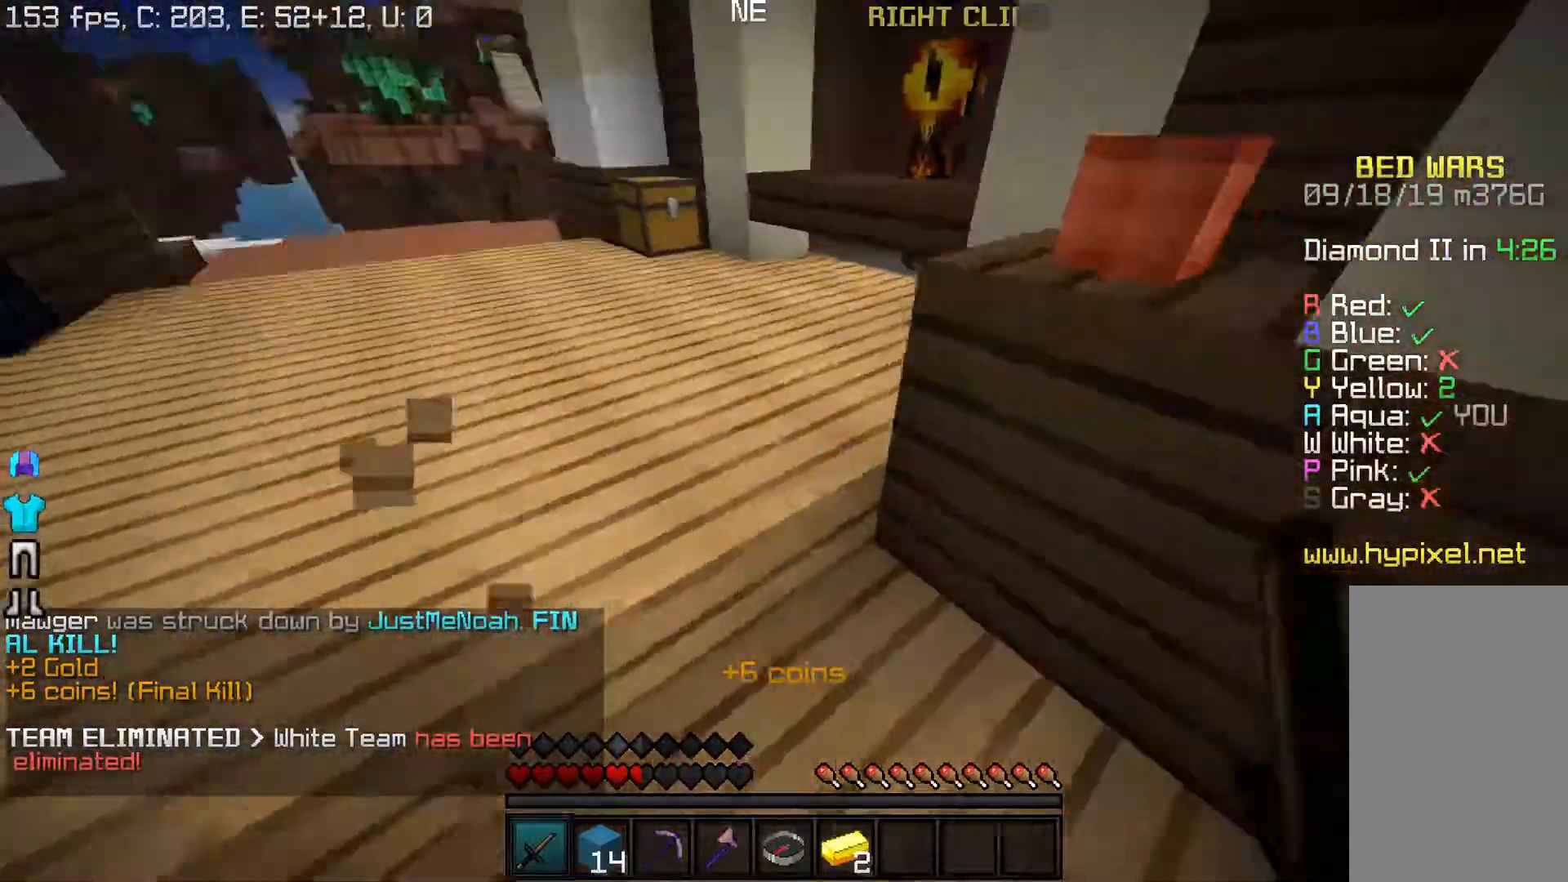
{"keys": ["a", "w"], "mouse": [], "events": [[83, "d", "up"]]}
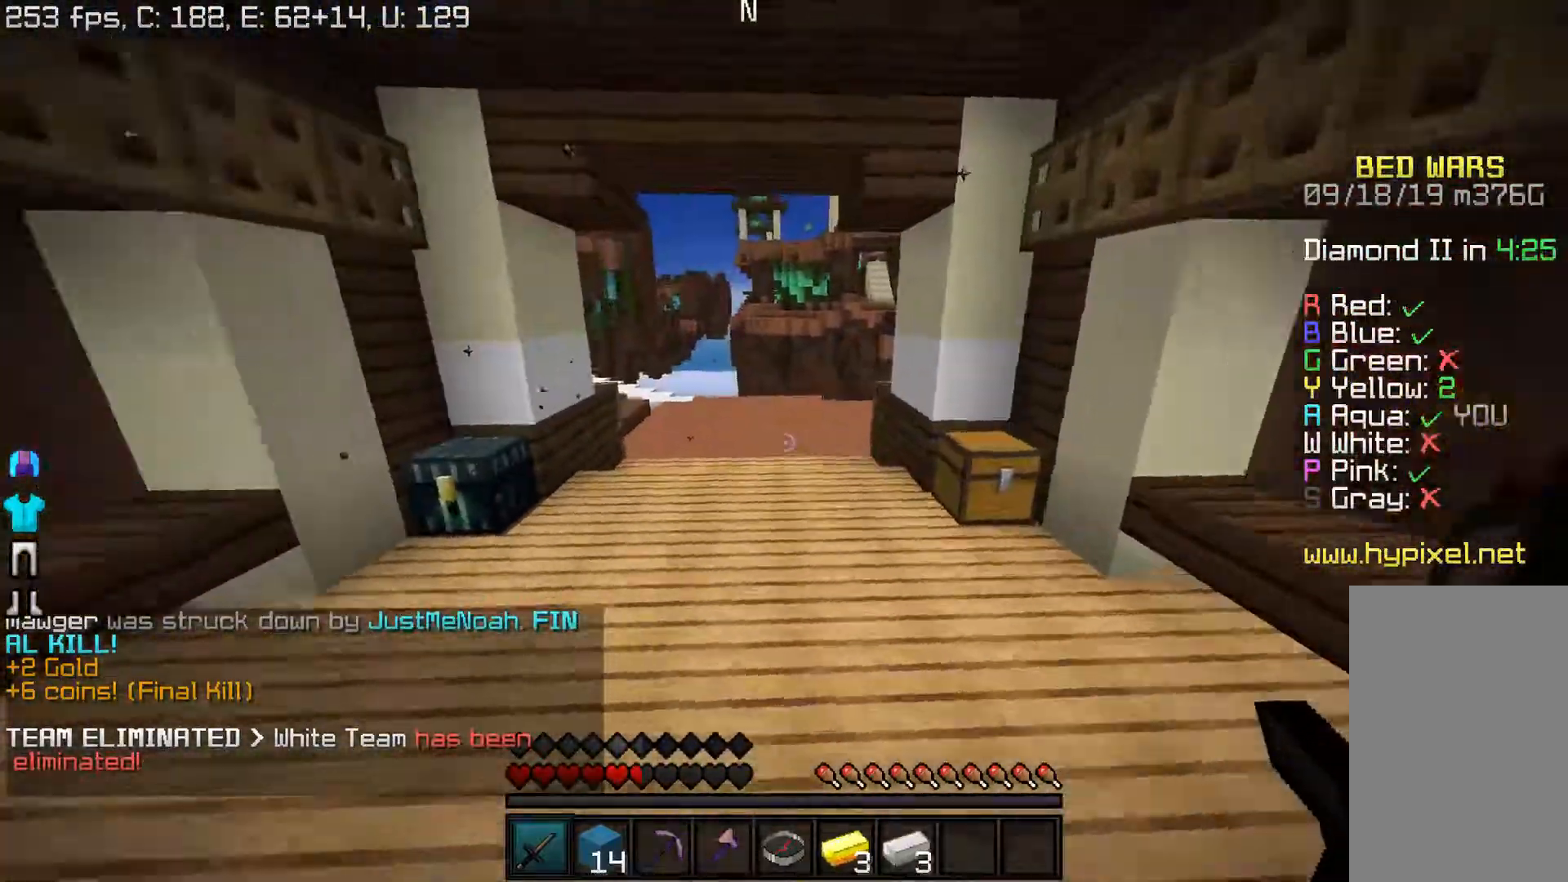
{"keys": ["w"], "mouse": ["right"], "events": [[367, "a", "up"], [450, "mouse_right", "down"]]}